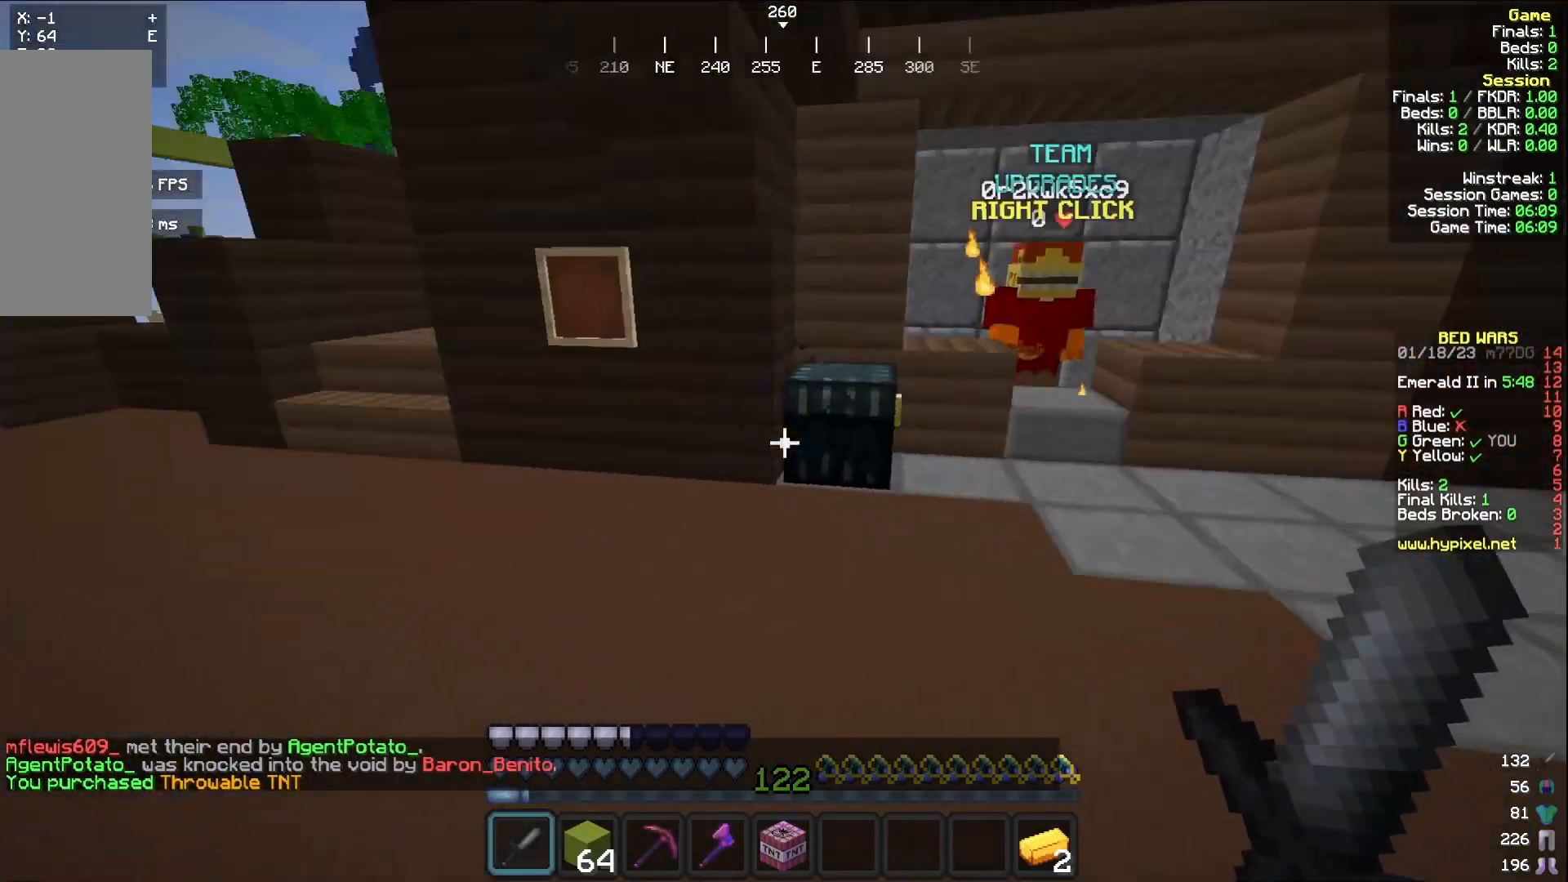
Gameplay with keyboard and mouse; each line is a JSON object with the keys and mouse buttons held at the frame after it. "events" lists presses ("down") and releases ("up") of "a", "d", "s", "w", "mouse_left" and "mouse_right" between this image and that frame as [ms after this image, input, new state], when the widget could be followed in between. "mouse_left", "mouse_right" = the "left", "right" buttons of the "mouse" list. No other keys are recorded. Fast repeated clicks can show as one long hold. Mouse movement is not recorded.
{"keys": [], "mouse": [], "events": [[100, "mouse_right", "down"], [250, "mouse_right", "up"], [283, "w", "up"]]}
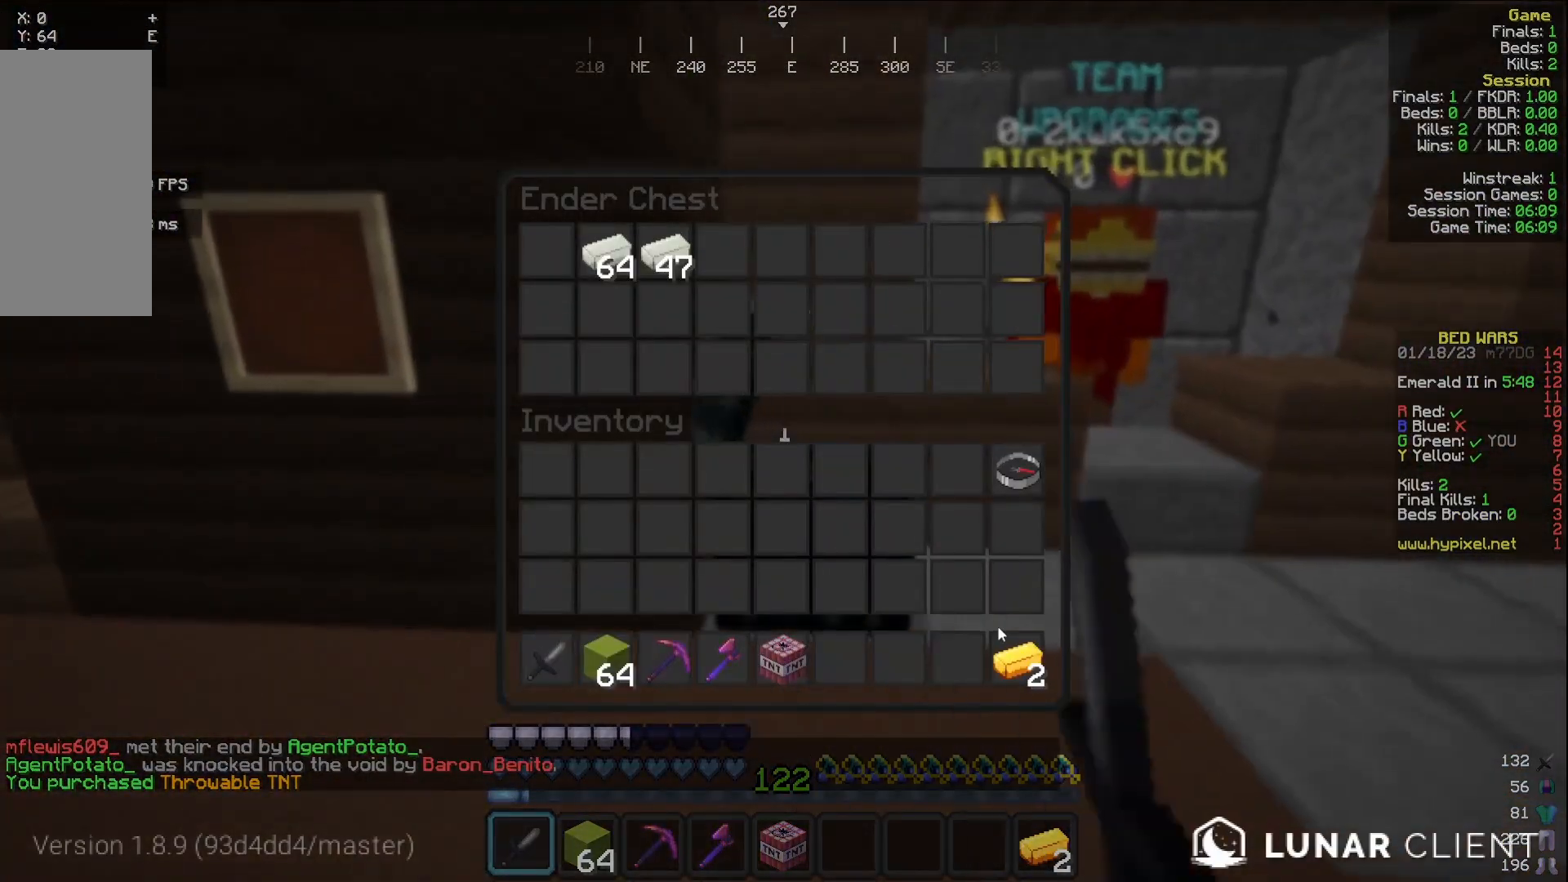
{"keys": ["w"], "mouse": [], "events": [[450, "w", "down"]]}
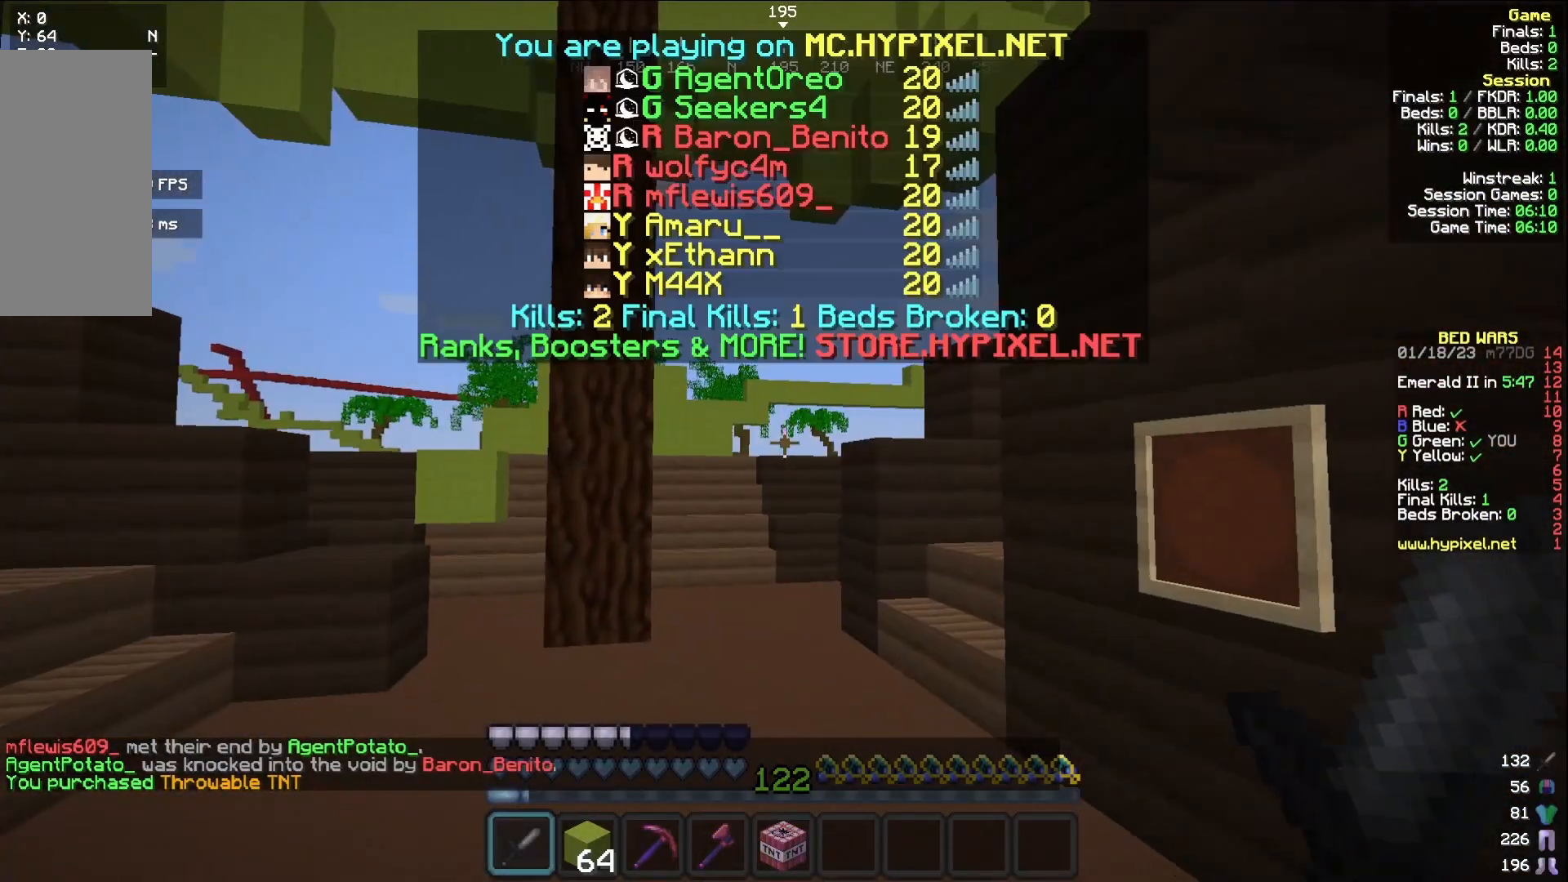
{"keys": ["w"], "mouse": [], "events": [[300, "mouse_left", "down"], [400, "mouse_left", "up"]]}
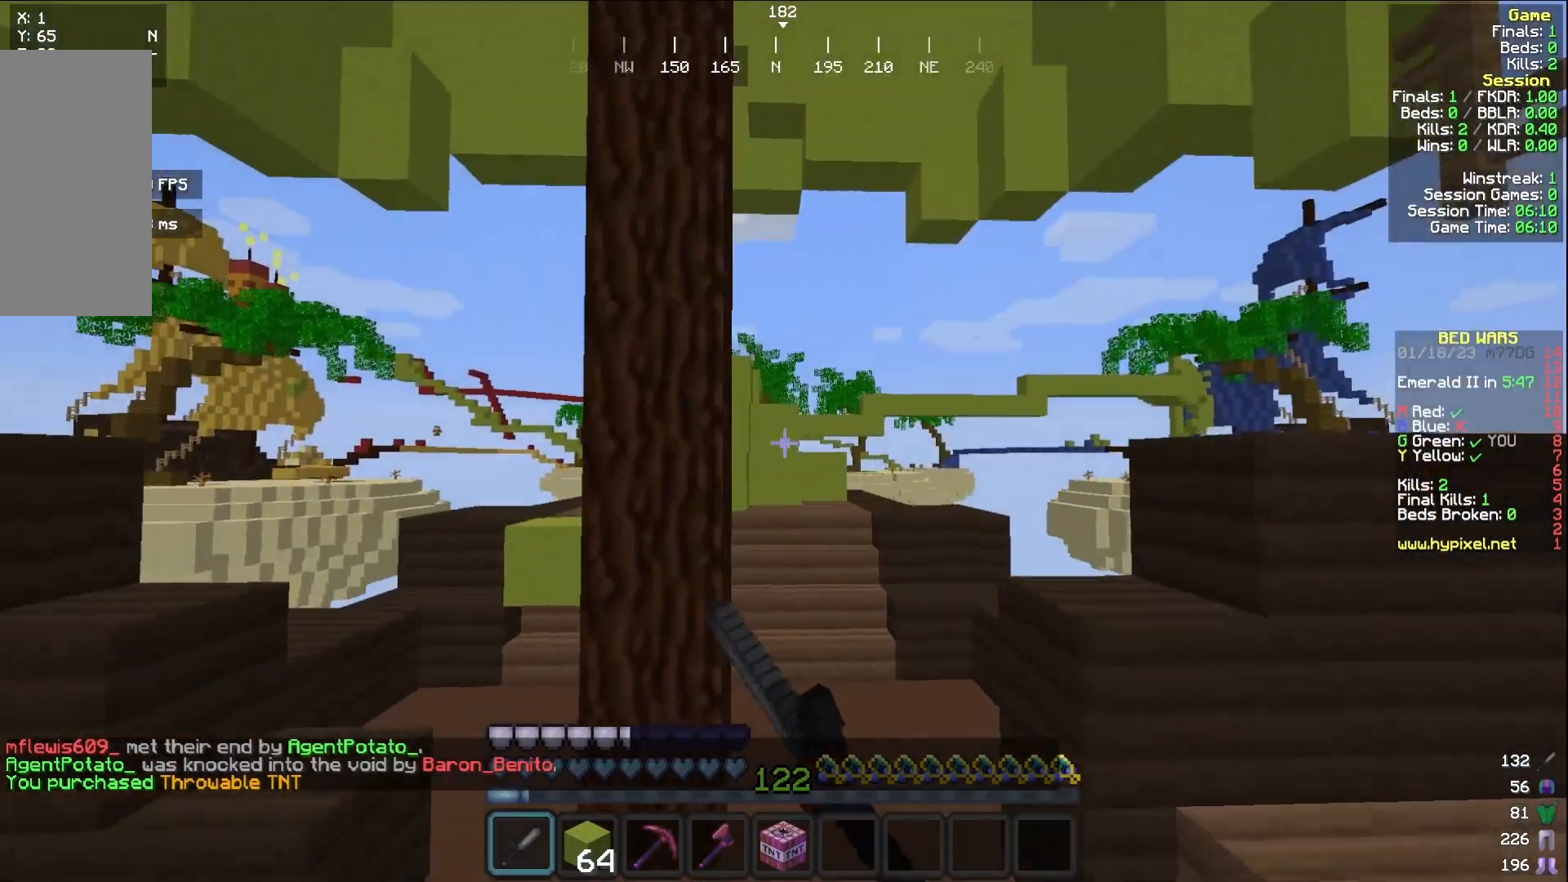
{"keys": ["w"], "mouse": [], "events": [[17, "mouse_left", "down"], [117, "mouse_left", "up"]]}
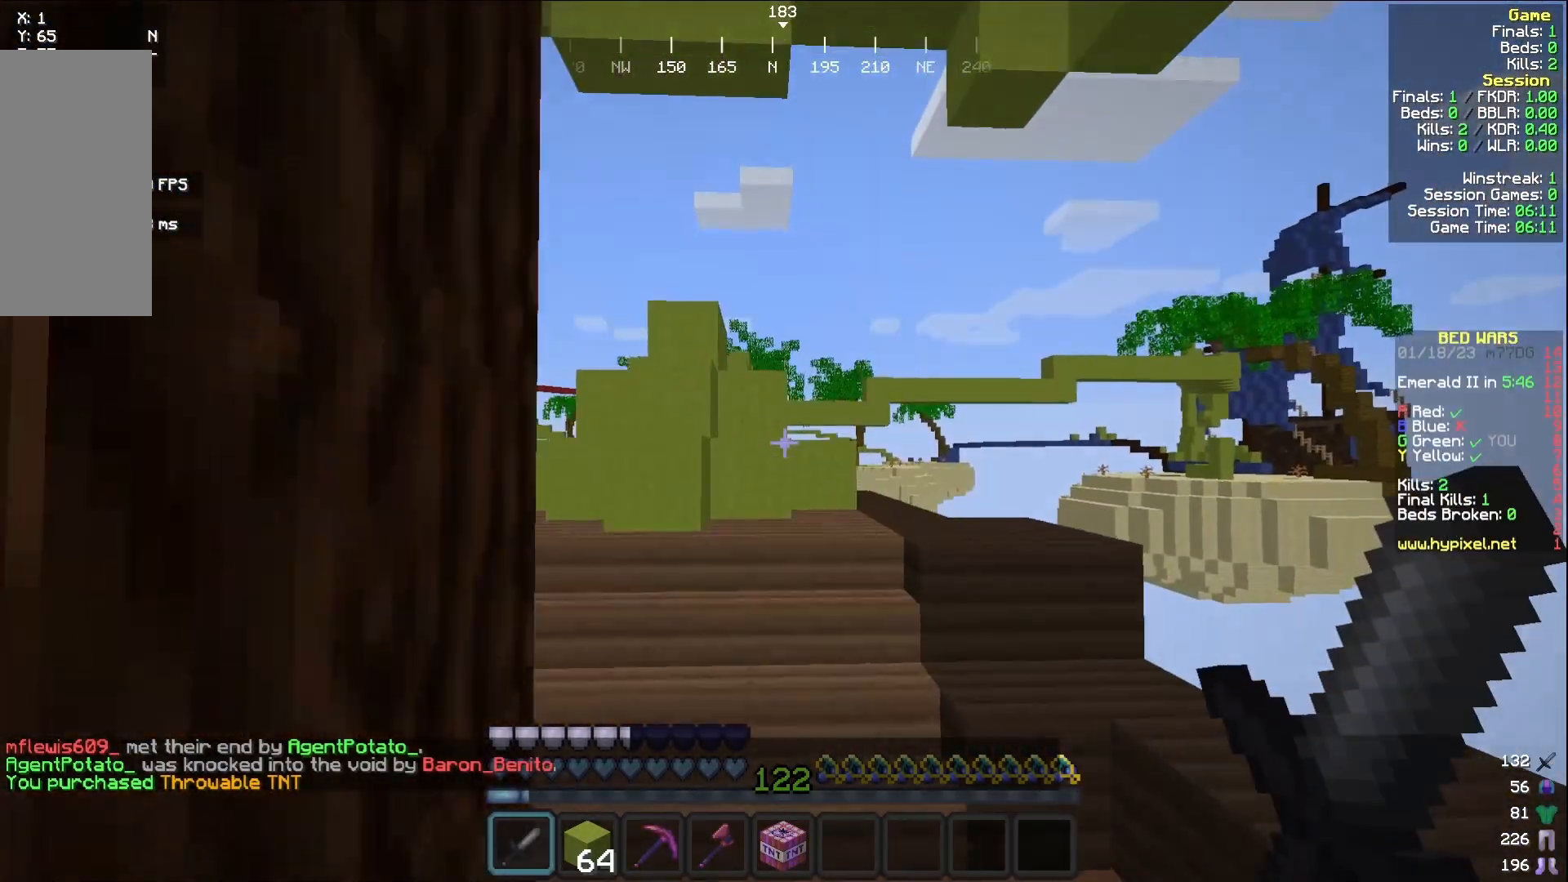
{"keys": ["w"], "mouse": [], "events": []}
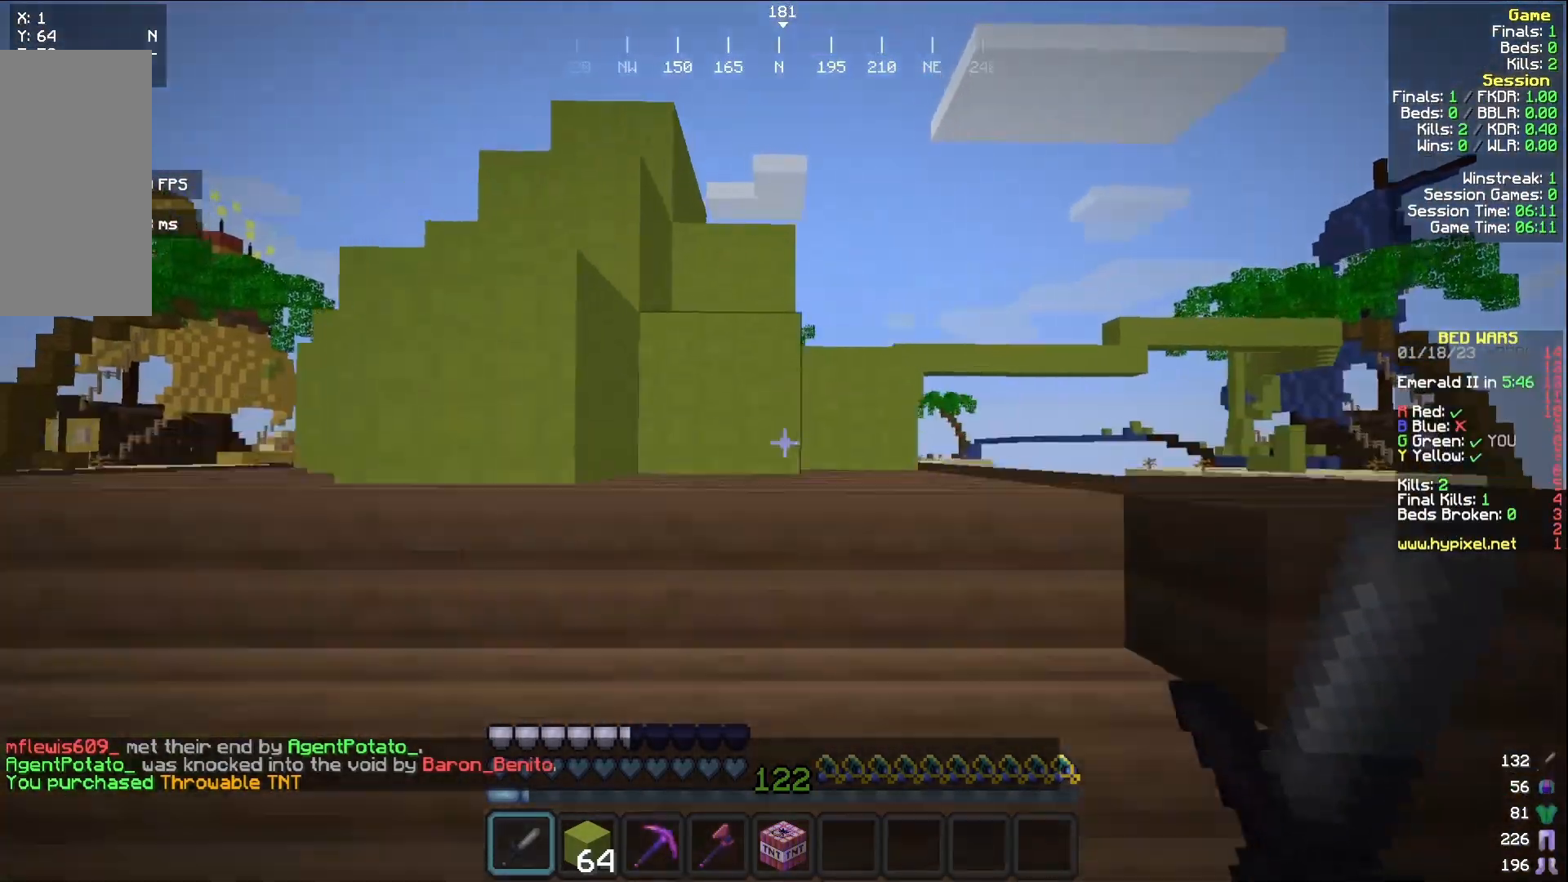
{"keys": ["w"], "mouse": [], "events": []}
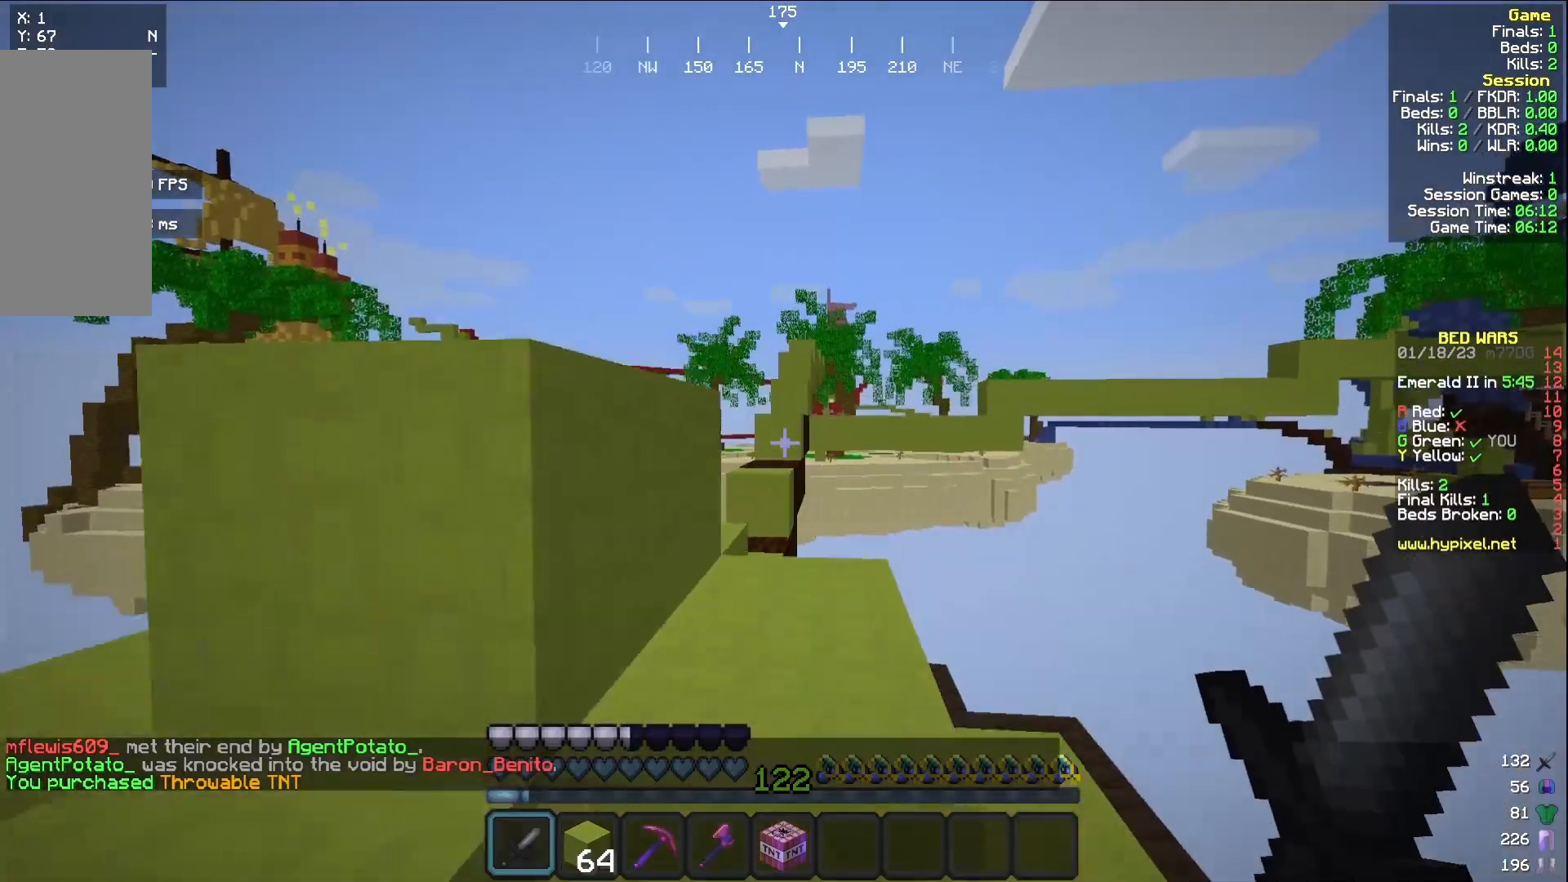
{"keys": ["w"], "mouse": [], "events": [[367, "d", "down"], [483, "d", "up"]]}
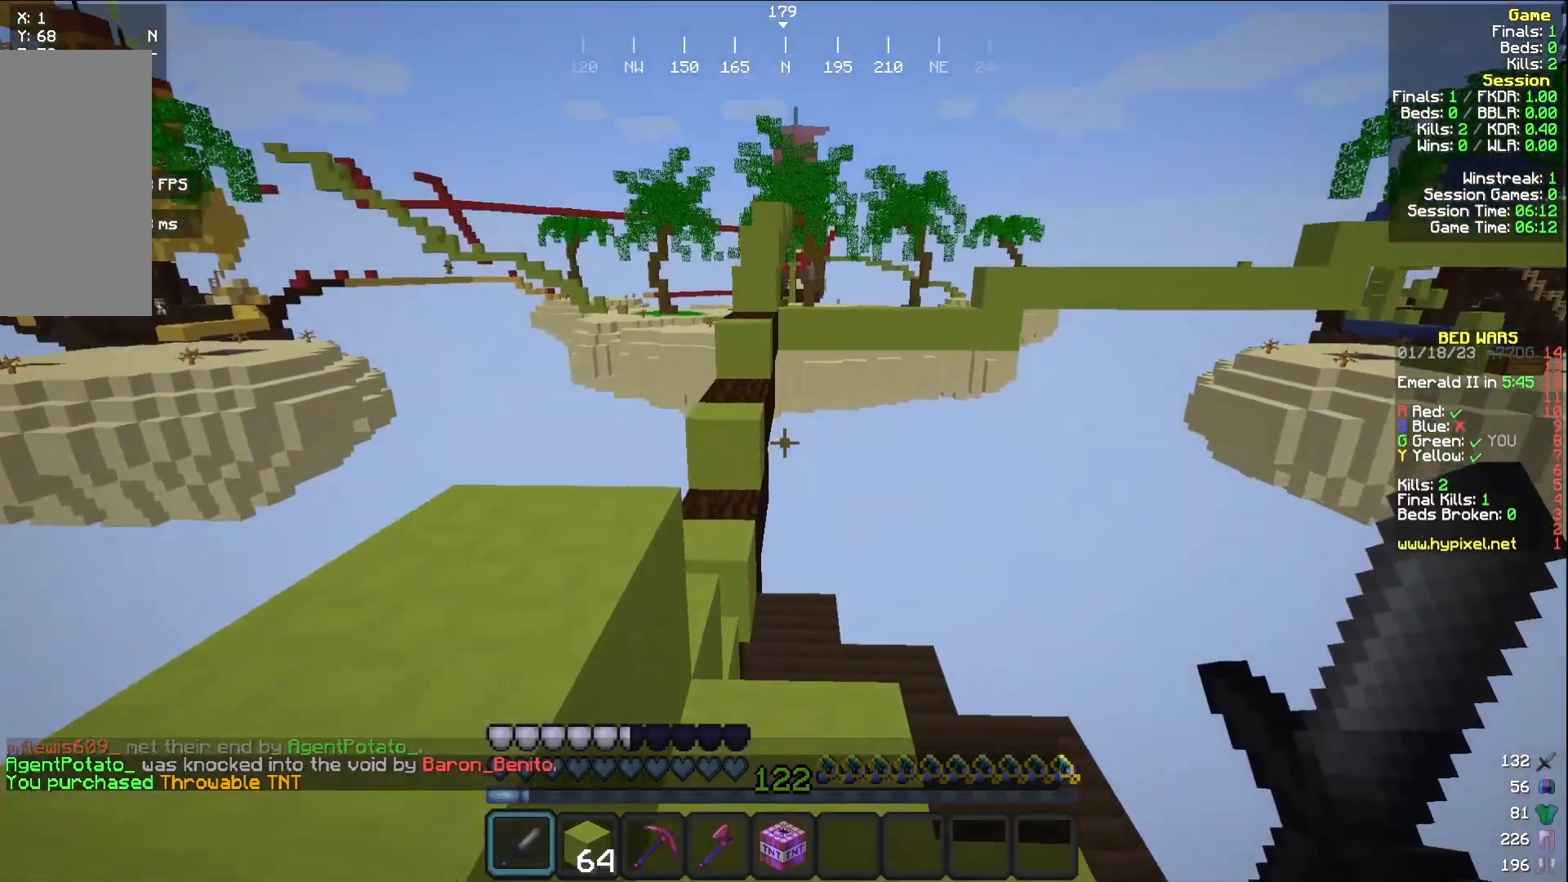
{"keys": ["a", "w"], "mouse": [], "events": [[233, "a", "down"]]}
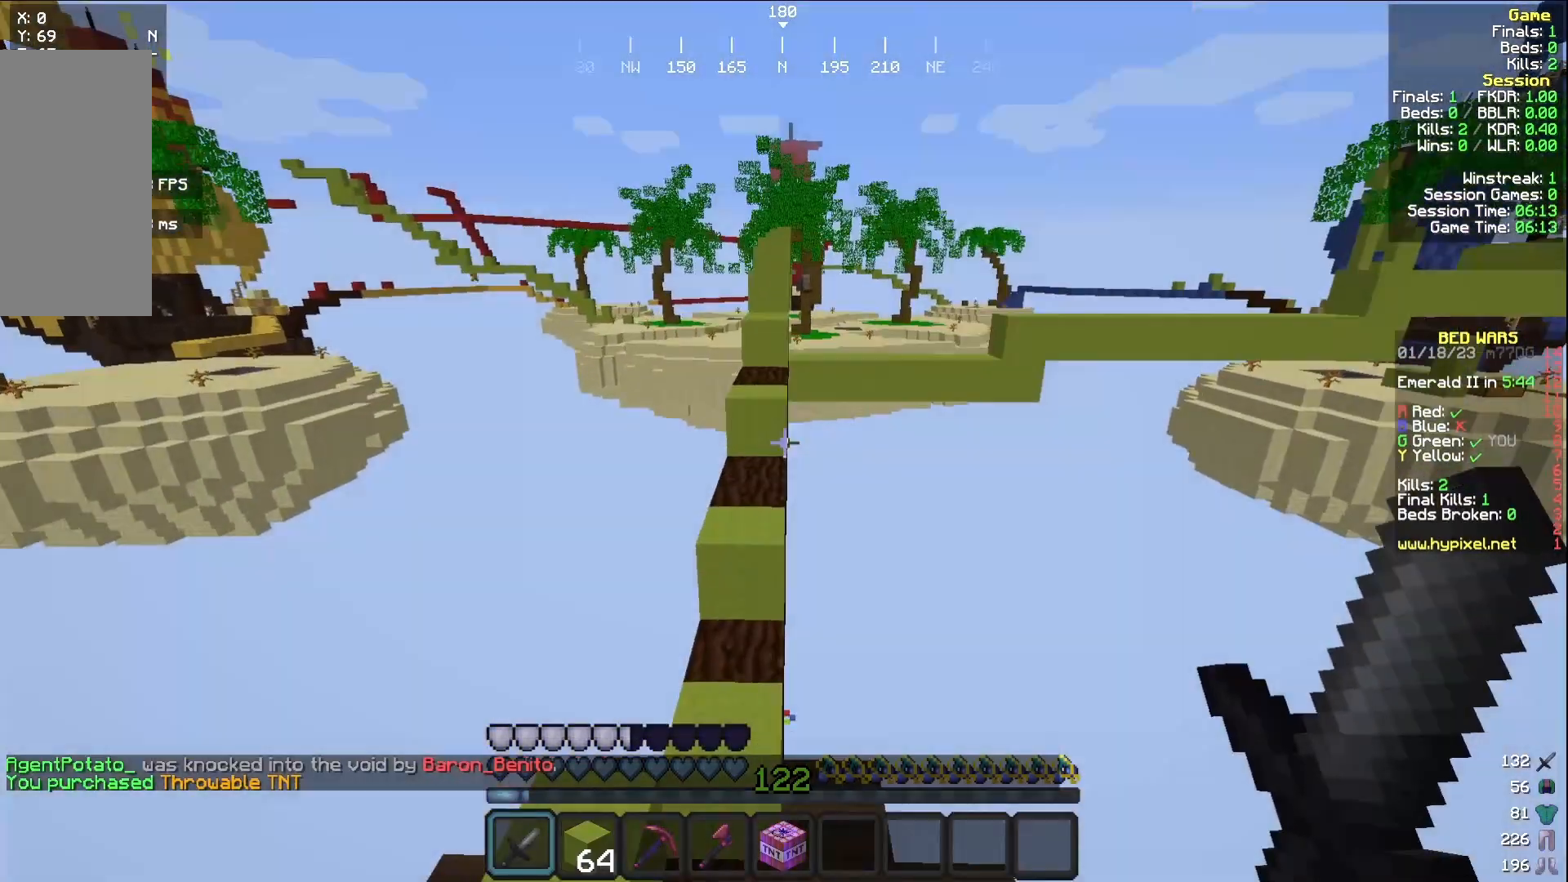
{"keys": ["w"], "mouse": [], "events": [[33, "a", "up"]]}
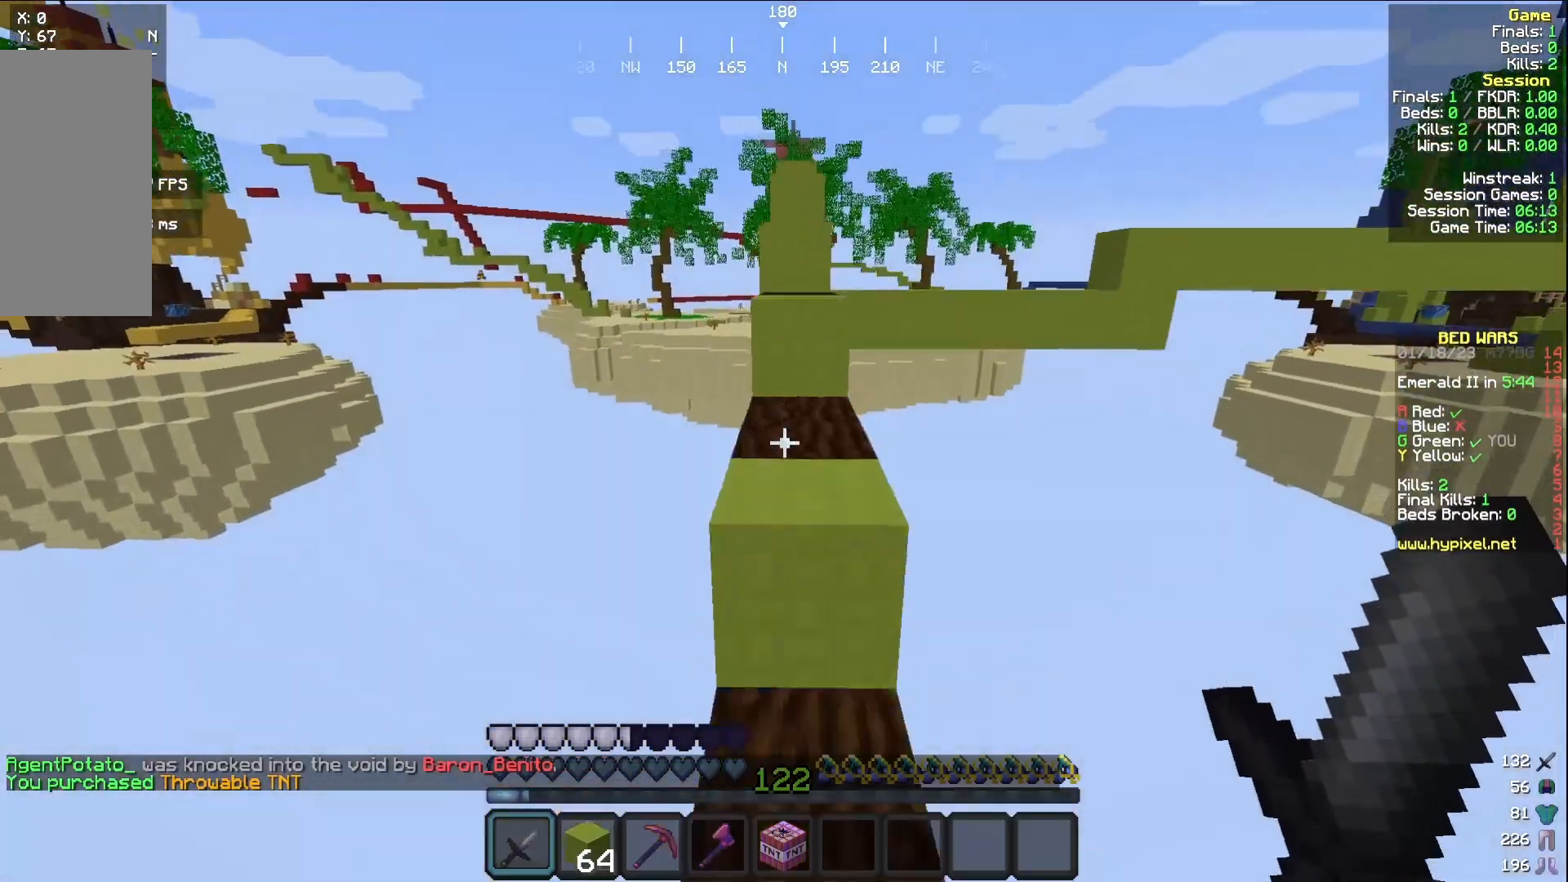
{"keys": ["w"], "mouse": [], "events": []}
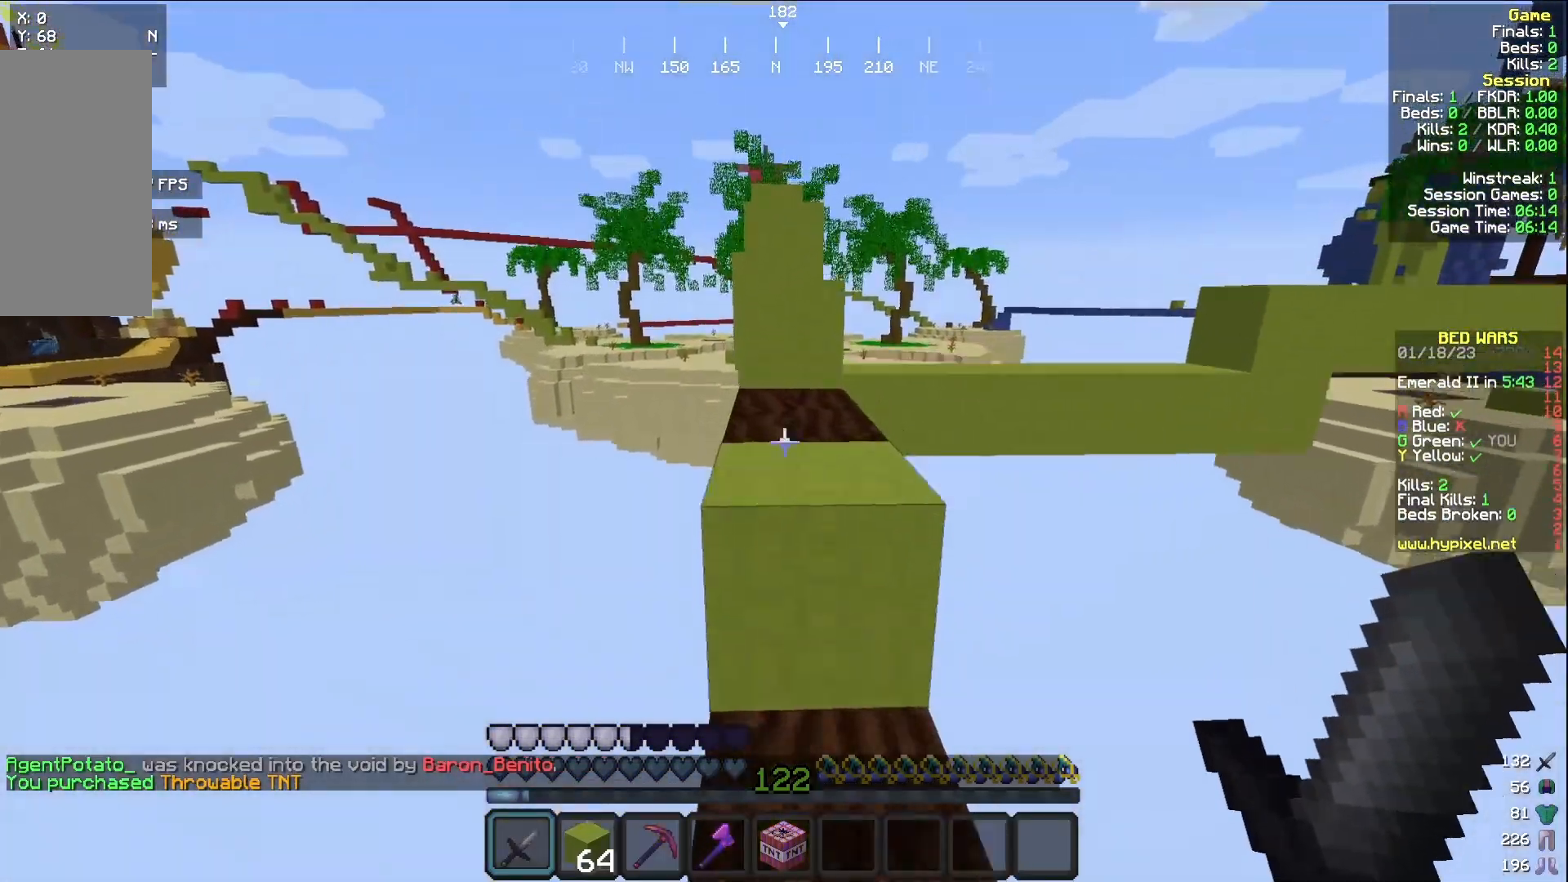
{"keys": ["a", "w"], "mouse": [], "events": [[467, "a", "down"]]}
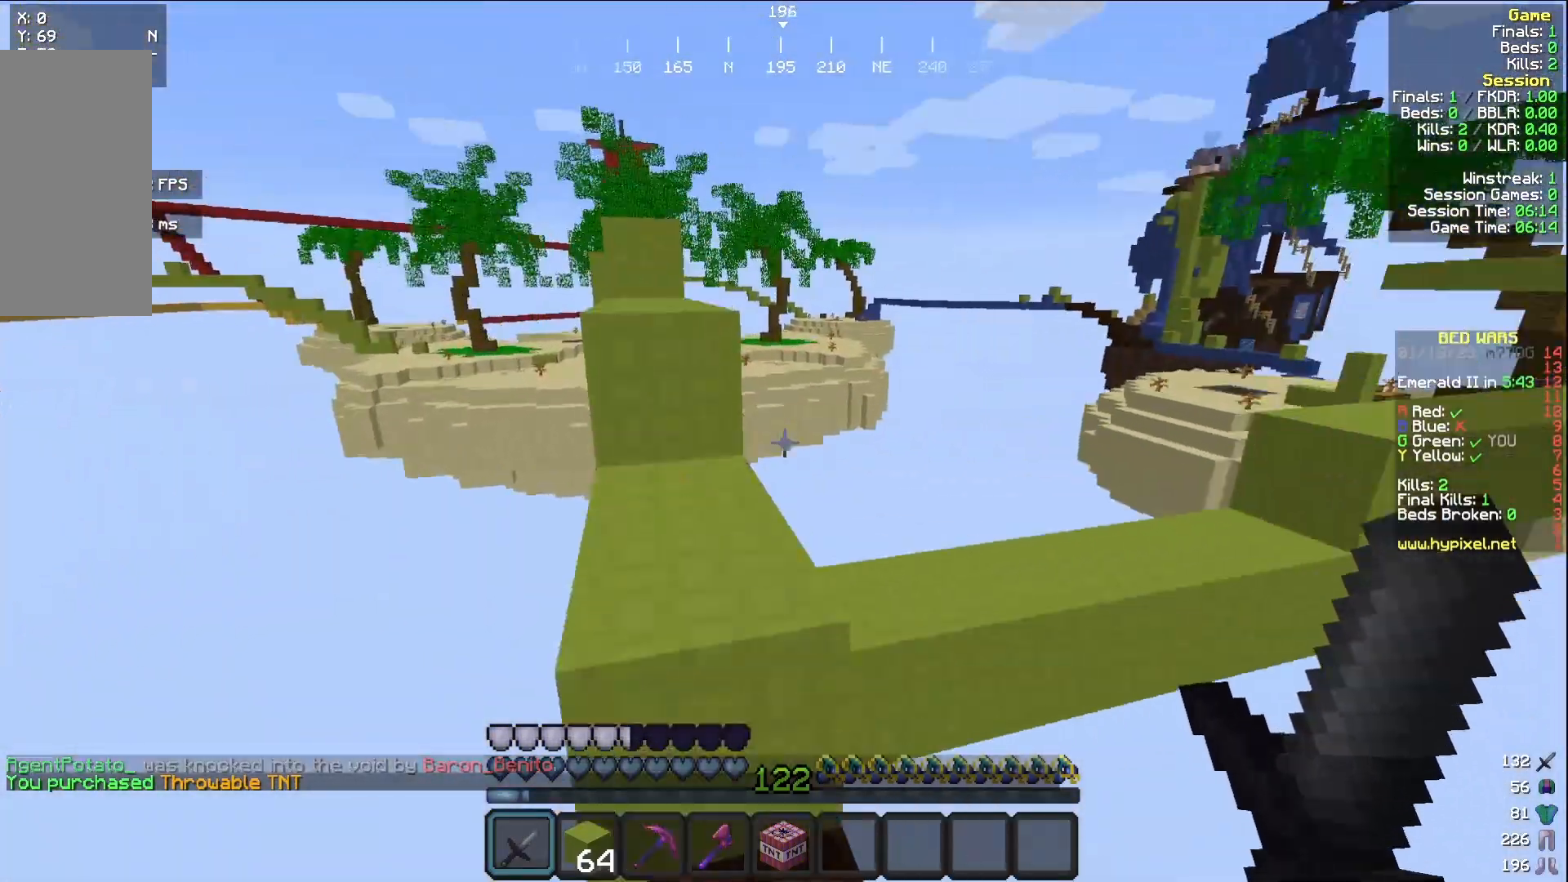
{"keys": ["w"], "mouse": [], "events": [[83, "w", "up"], [117, "a", "up"], [433, "w", "down"]]}
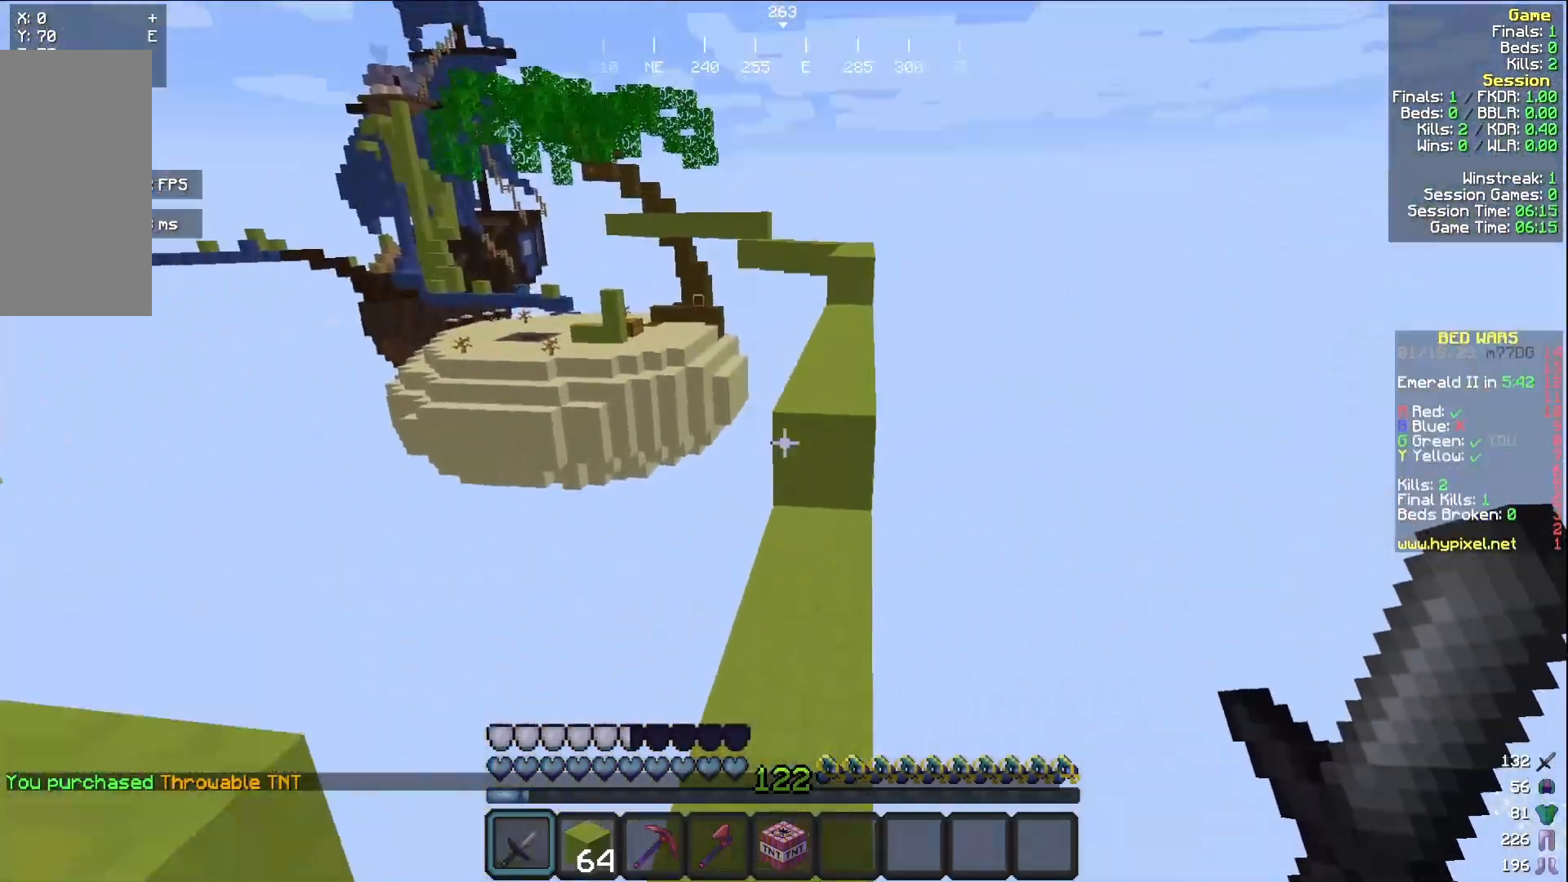
{"keys": ["w"], "mouse": [], "events": [[317, "mouse_left", "down"], [400, "mouse_left", "up"]]}
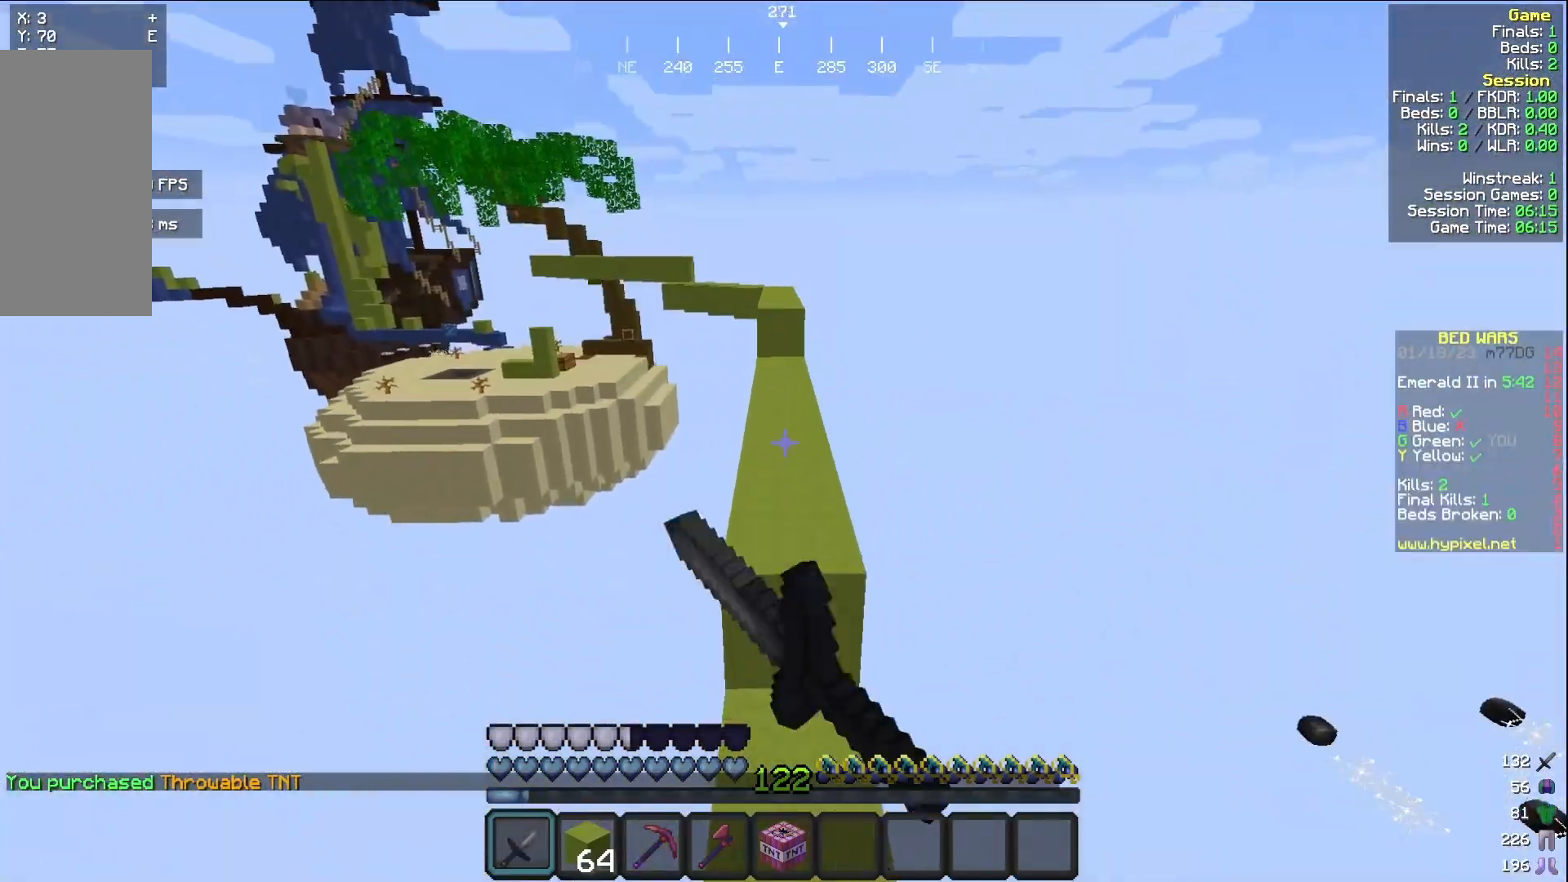
{"keys": ["w"], "mouse": [], "events": [[283, "mouse_left", "down"], [367, "mouse_left", "up"]]}
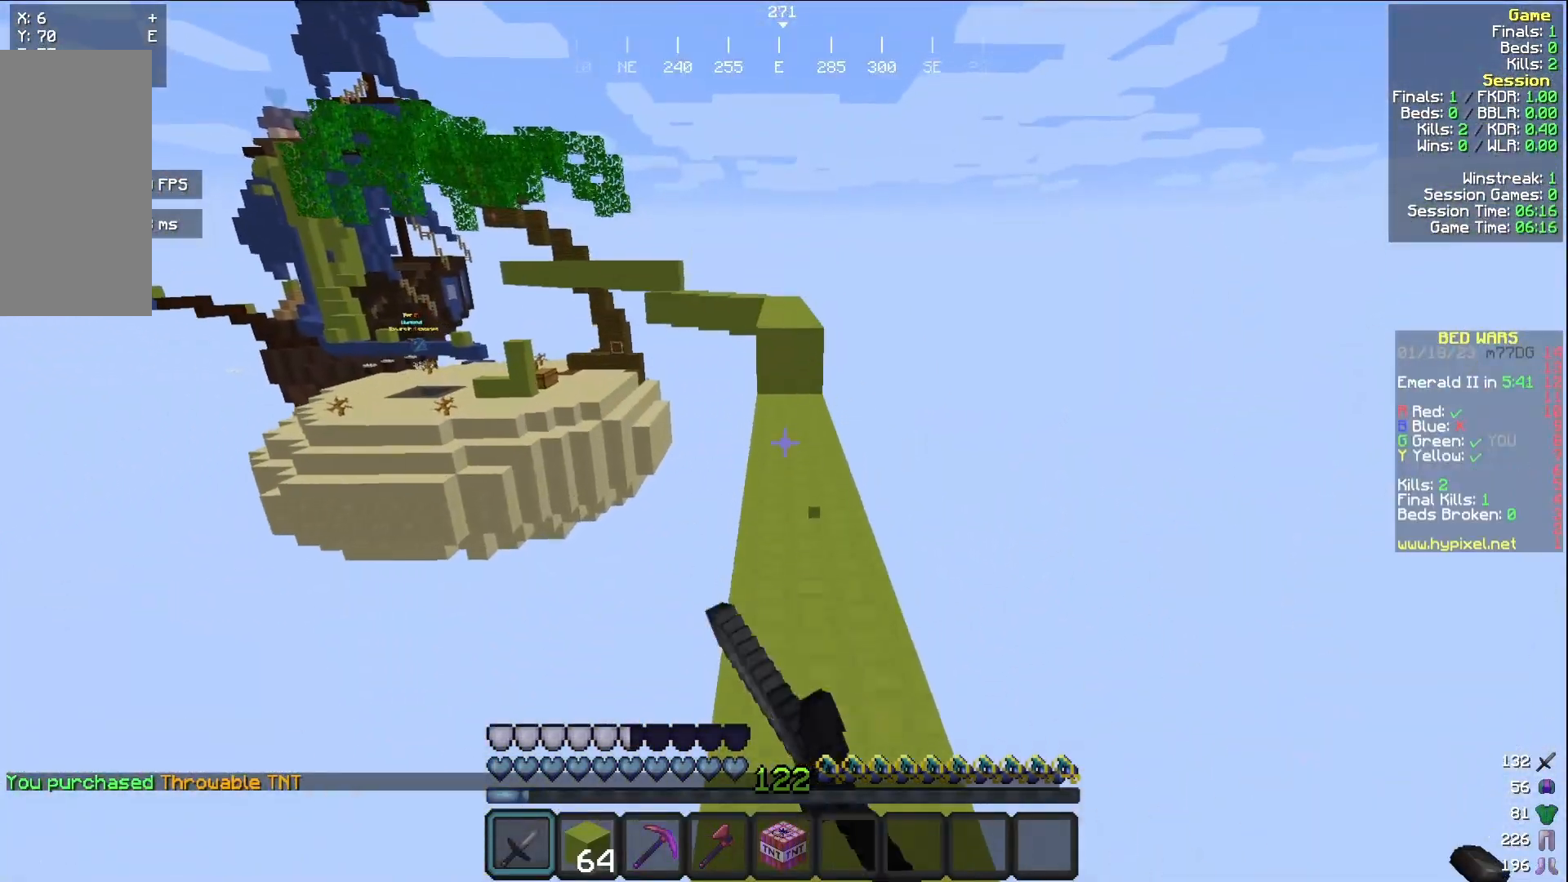
{"keys": ["d", "w"], "mouse": [], "events": [[83, "mouse_left", "down"], [183, "mouse_left", "up"], [500, "d", "down"]]}
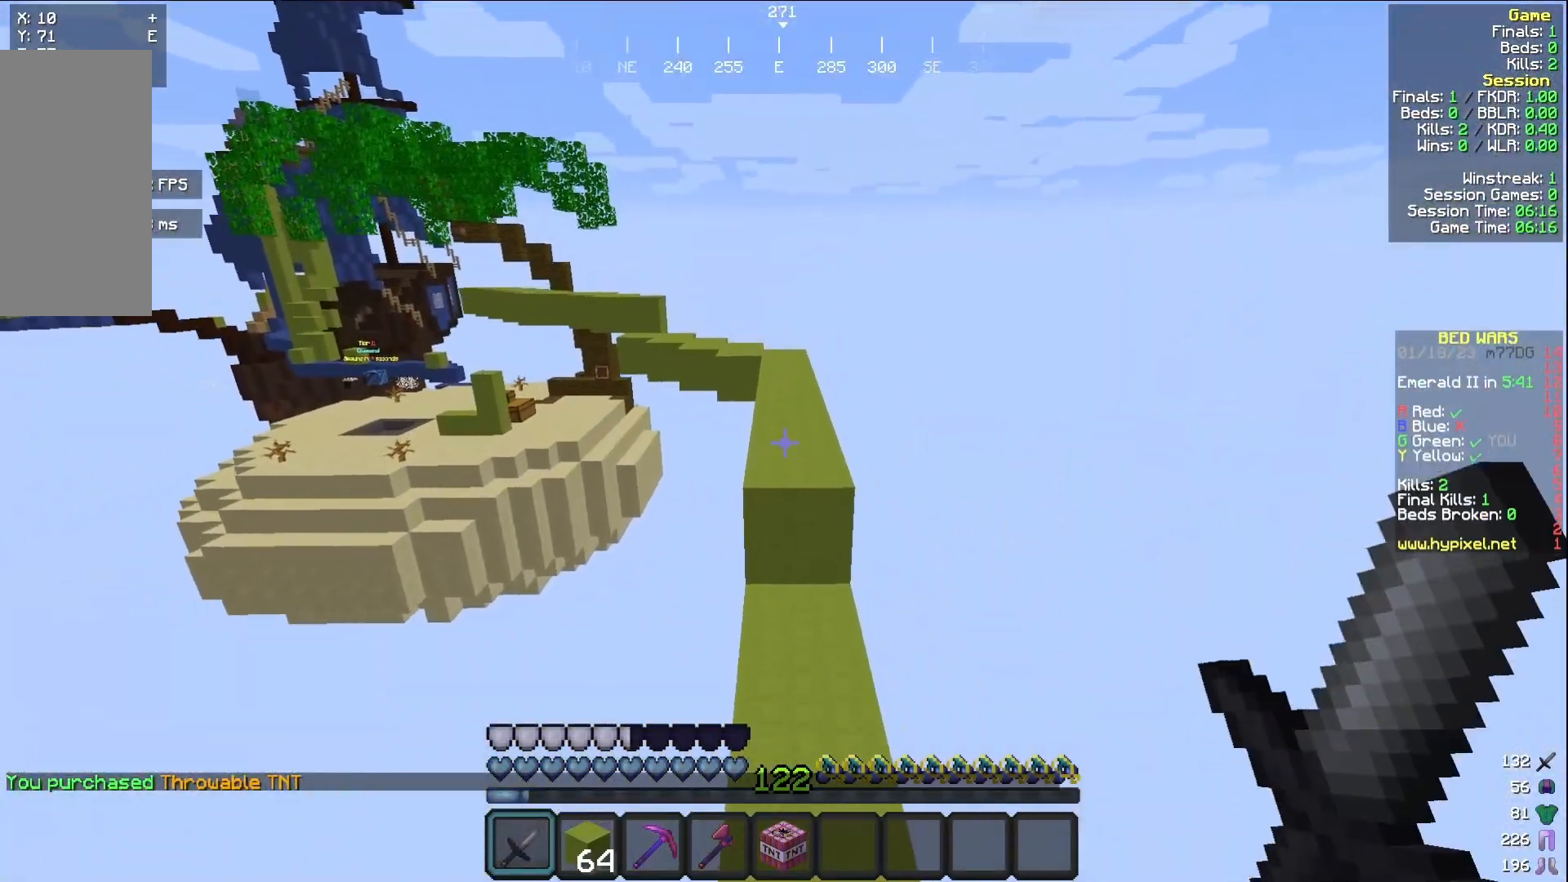
{"keys": ["w"], "mouse": [], "events": [[117, "d", "up"], [167, "mouse_left", "down"], [267, "mouse_left", "up"], [417, "mouse_left", "down"], [500, "mouse_left", "up"]]}
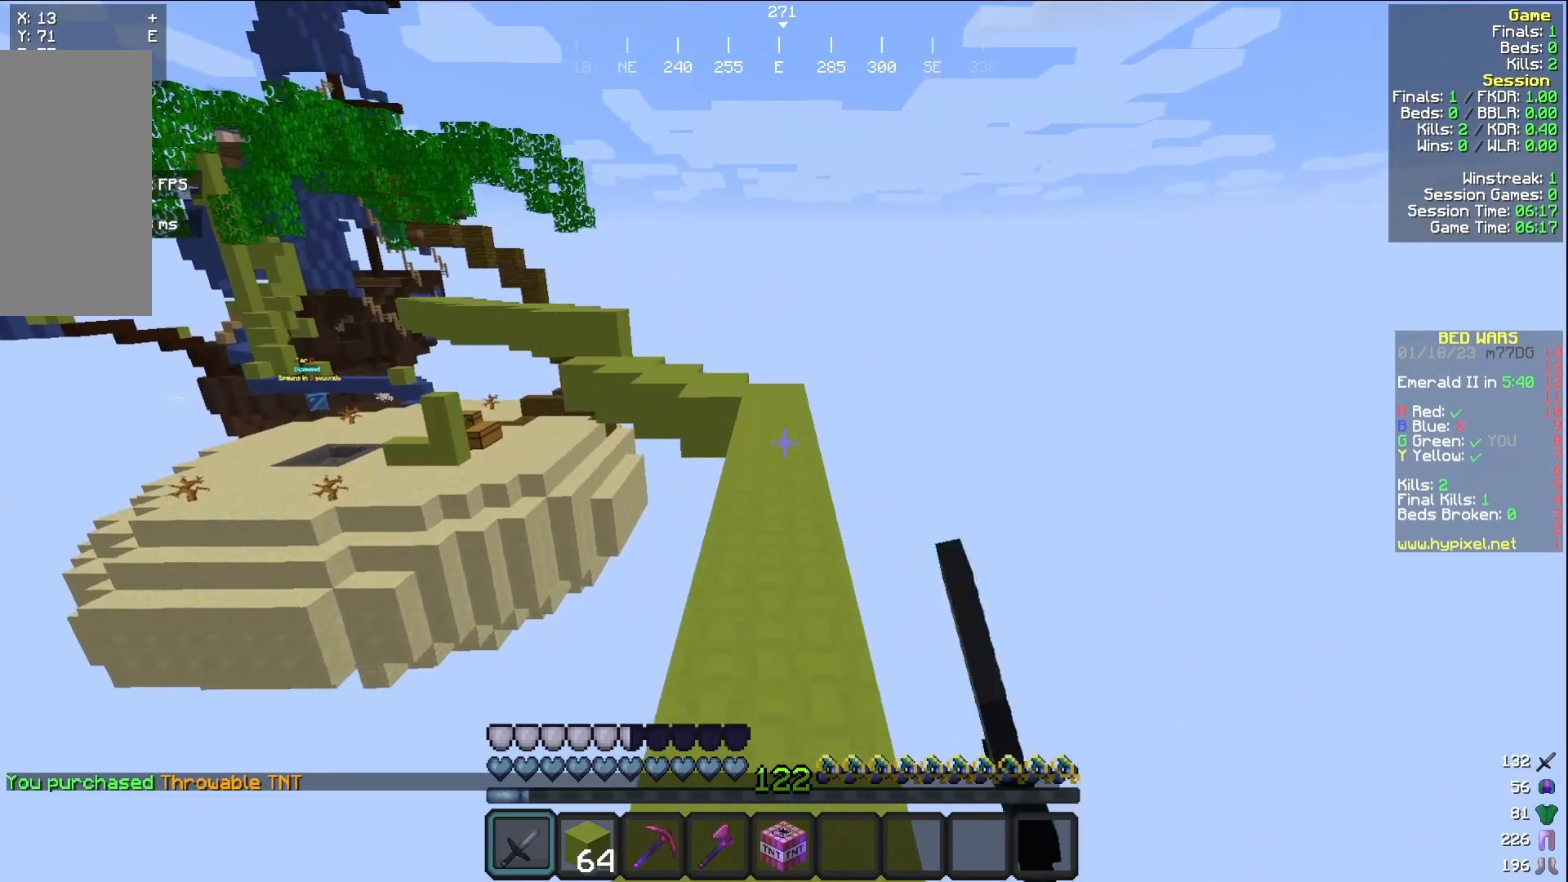
{"keys": ["w"], "mouse": [], "events": [[100, "mouse_left", "down"], [217, "mouse_left", "up"], [317, "mouse_left", "down"], [433, "mouse_left", "up"]]}
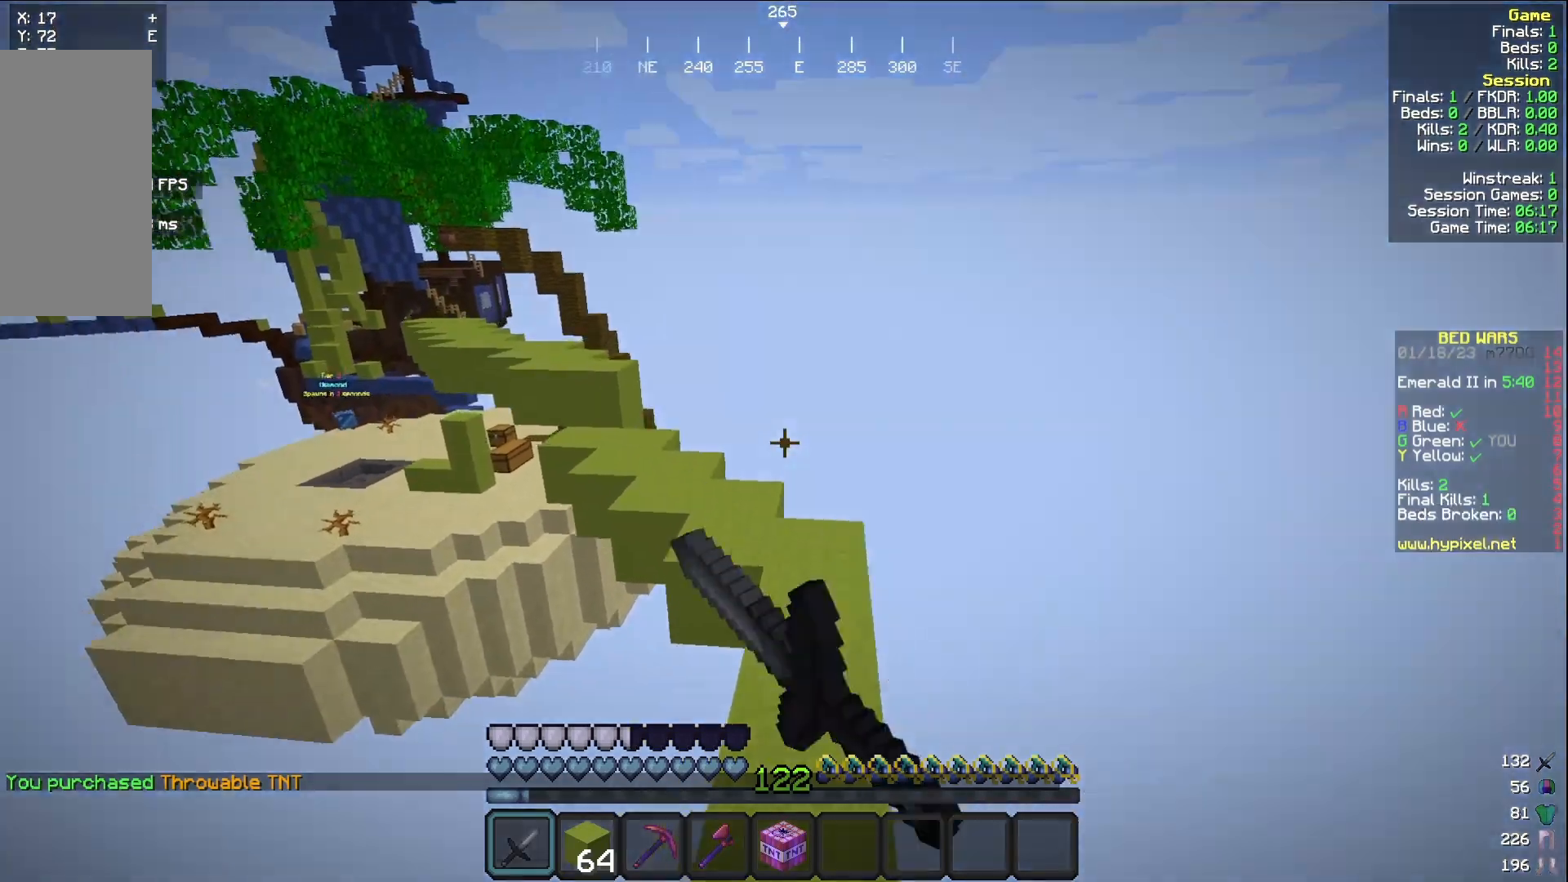
{"keys": ["w"], "mouse": [], "events": []}
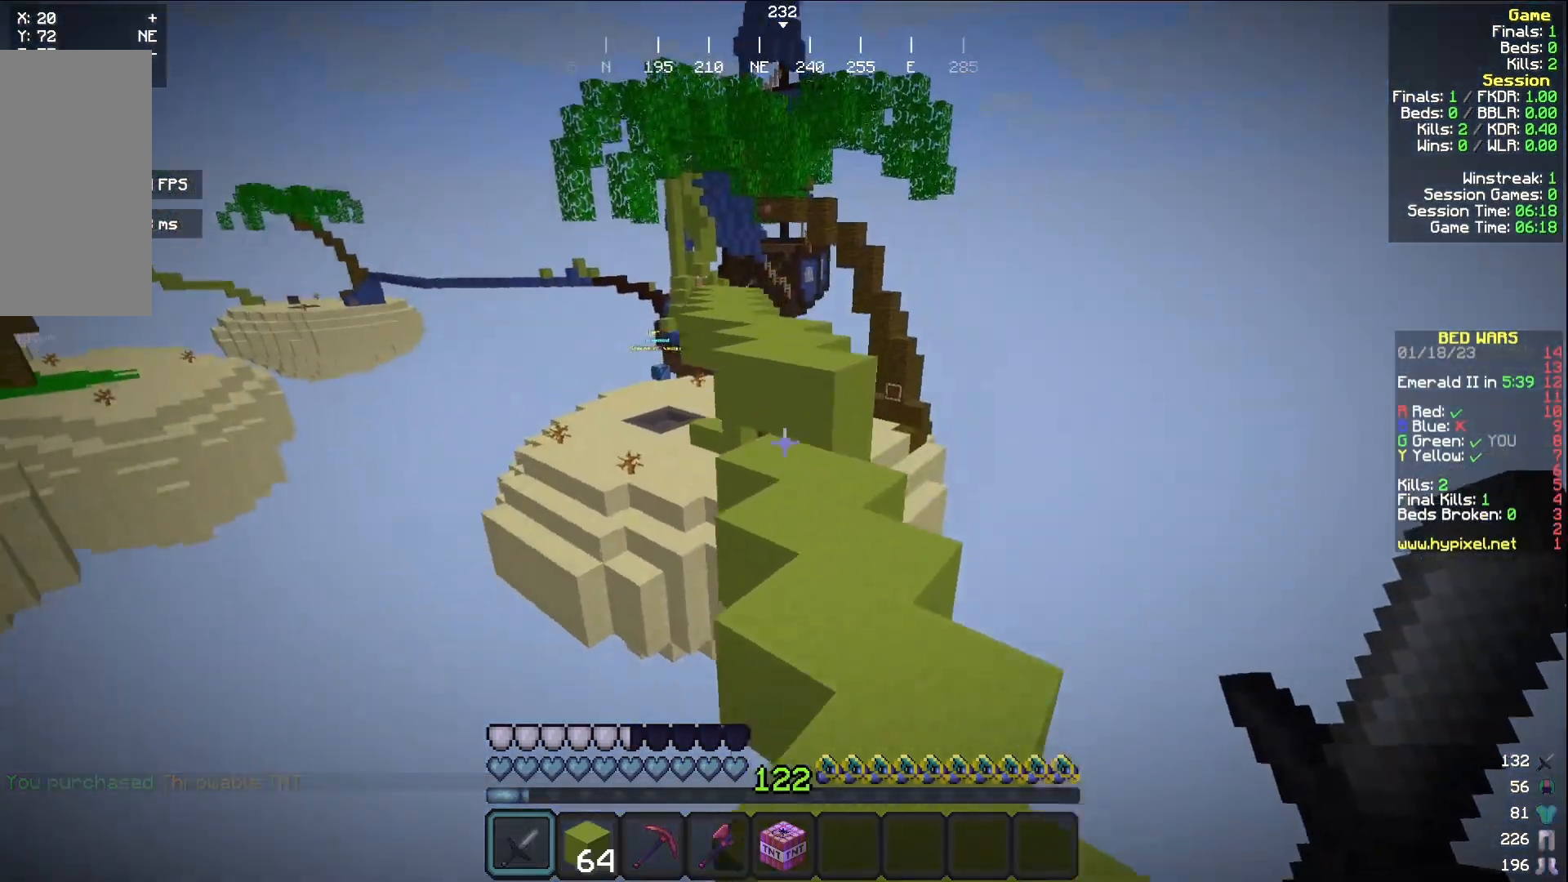
{"keys": ["w"], "mouse": [], "events": [[200, "a", "down"], [400, "a", "up"]]}
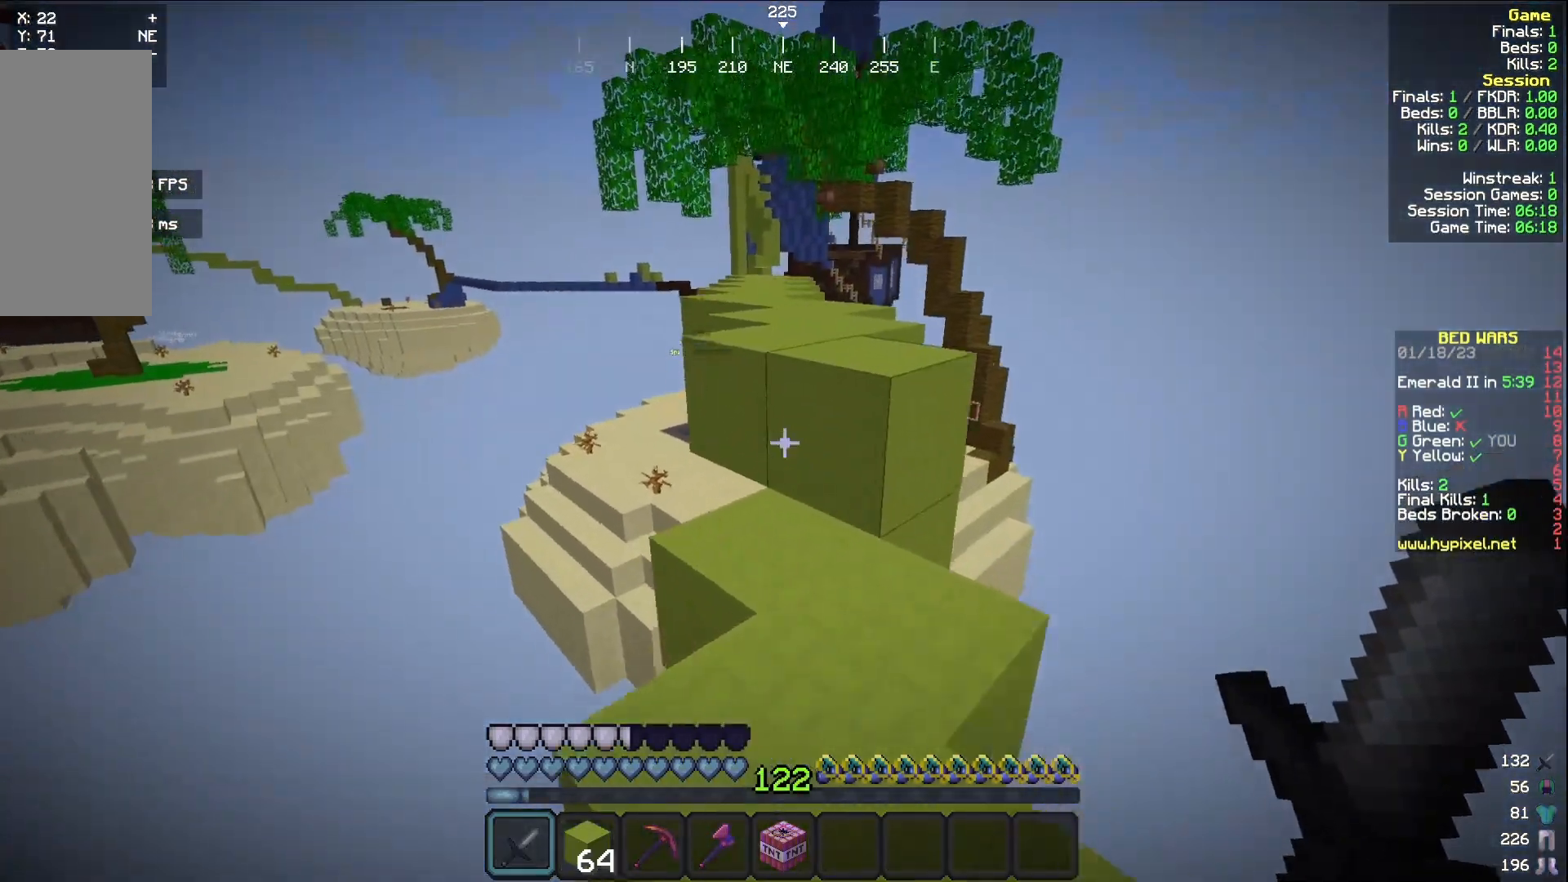
{"keys": ["w"], "mouse": [], "events": []}
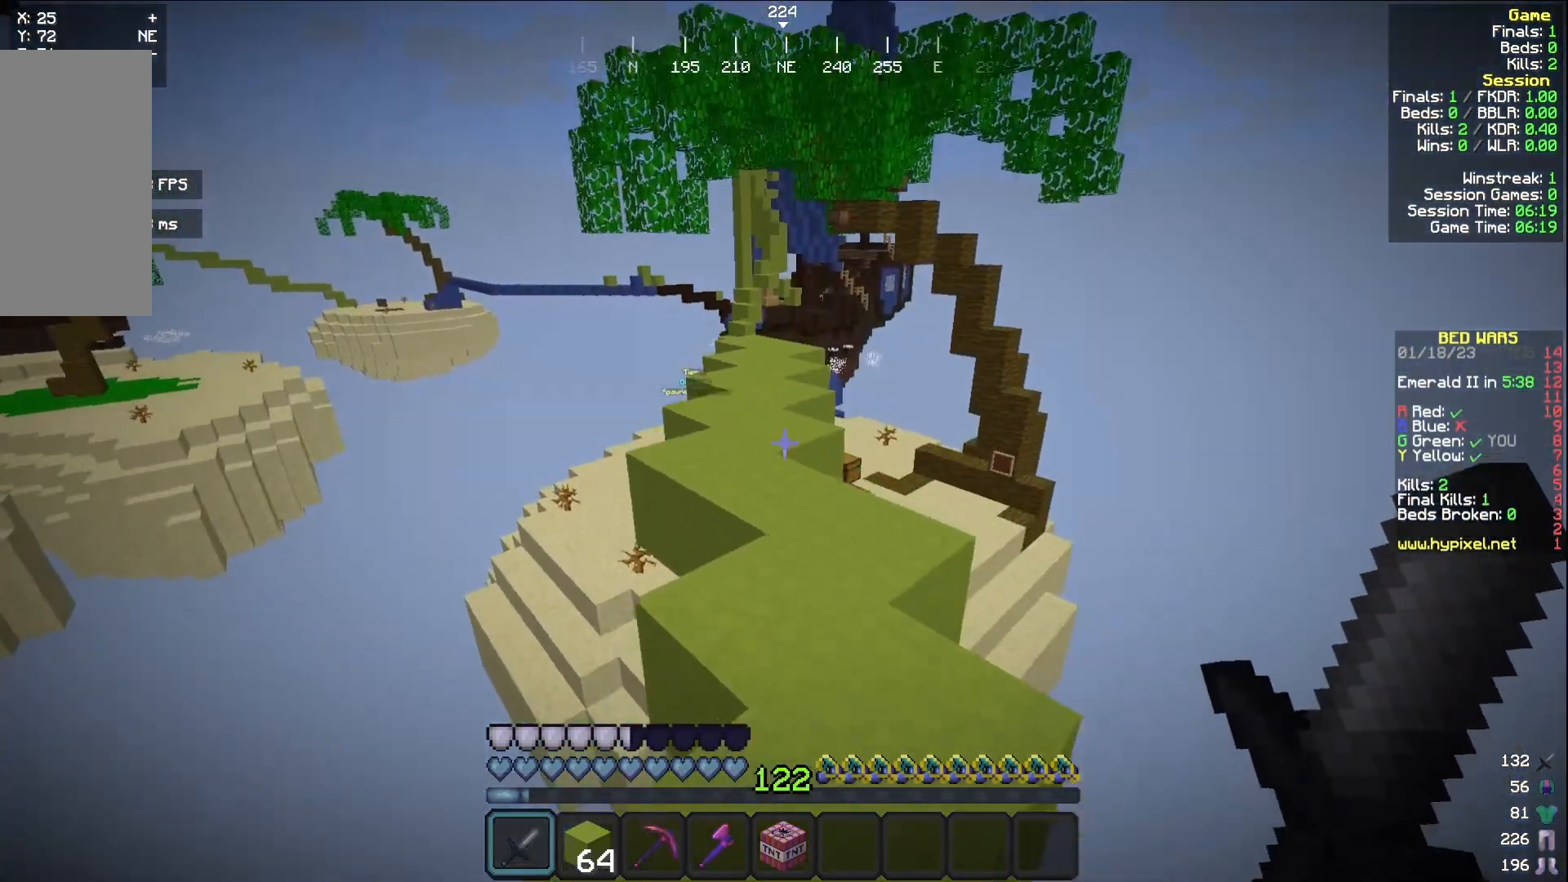
{"keys": ["w"], "mouse": [], "events": []}
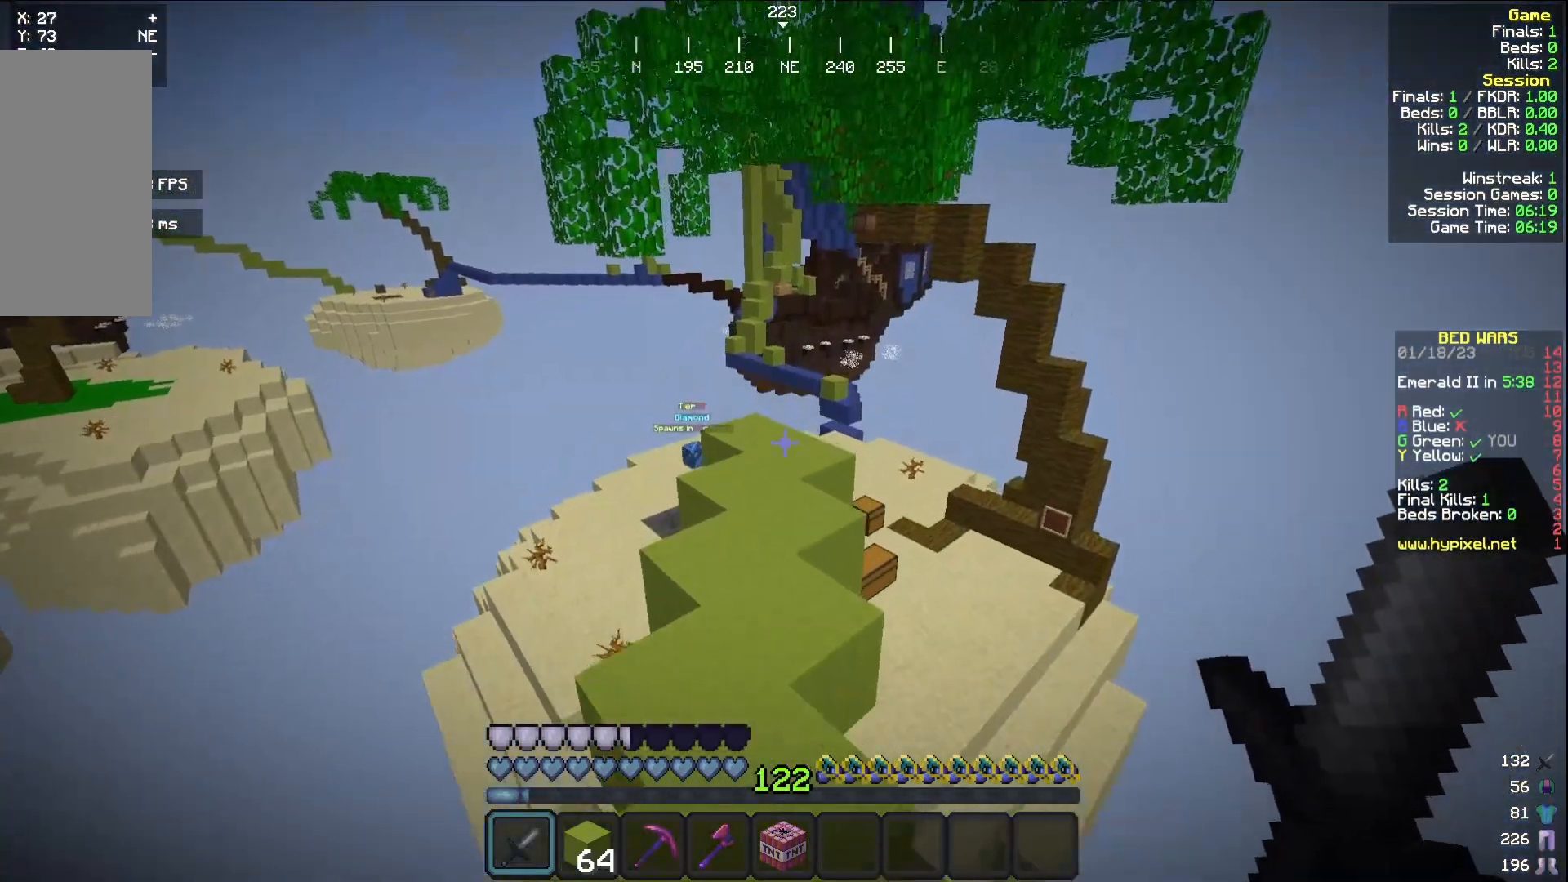
{"keys": ["w"], "mouse": [], "events": []}
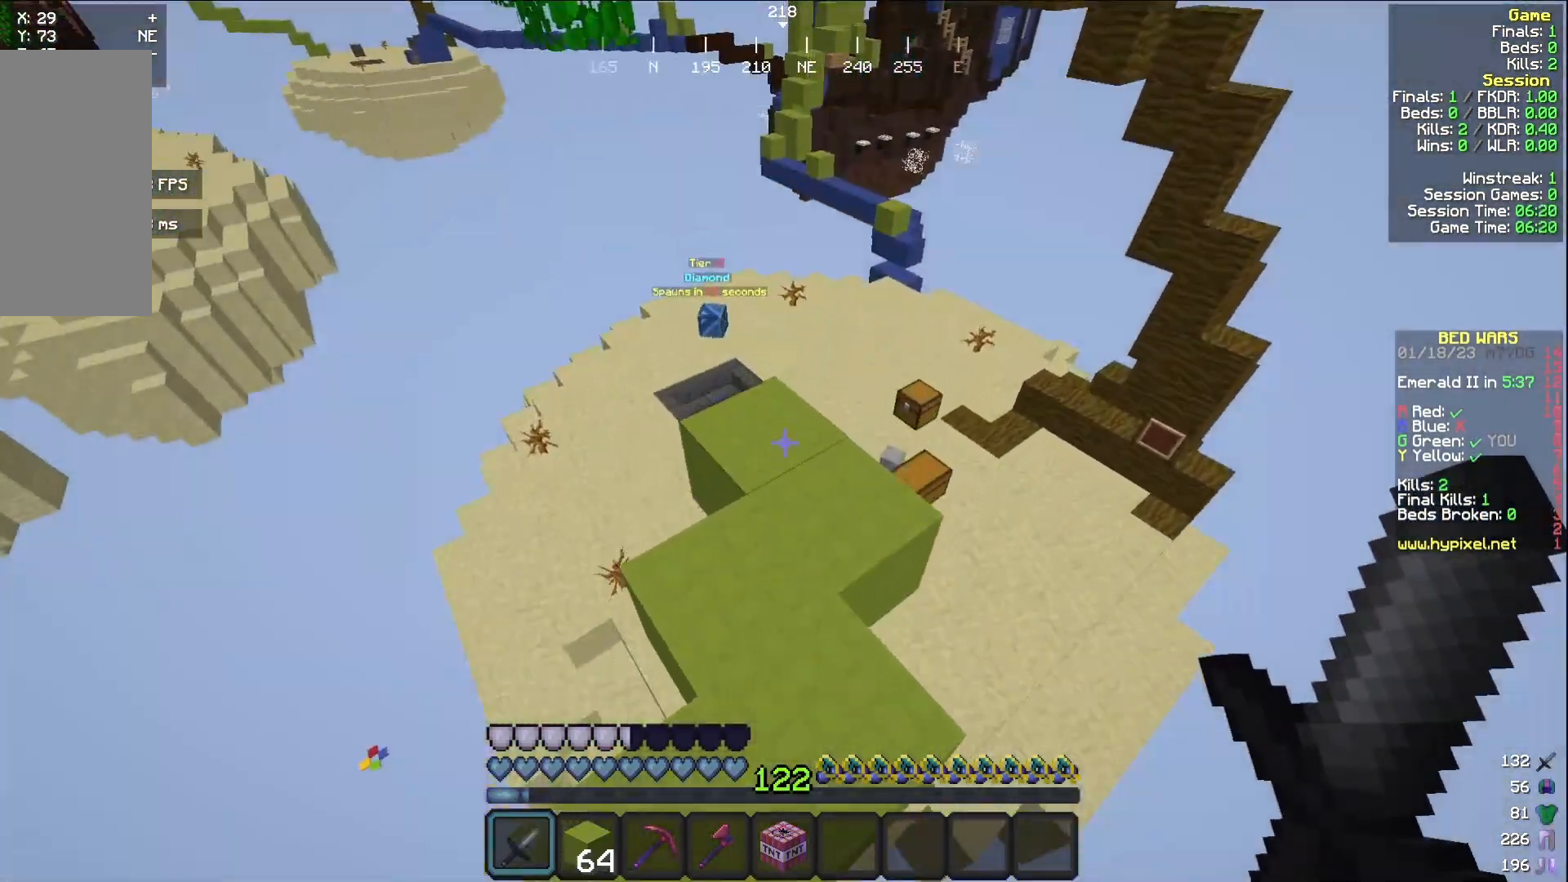
{"keys": ["w"], "mouse": [], "events": []}
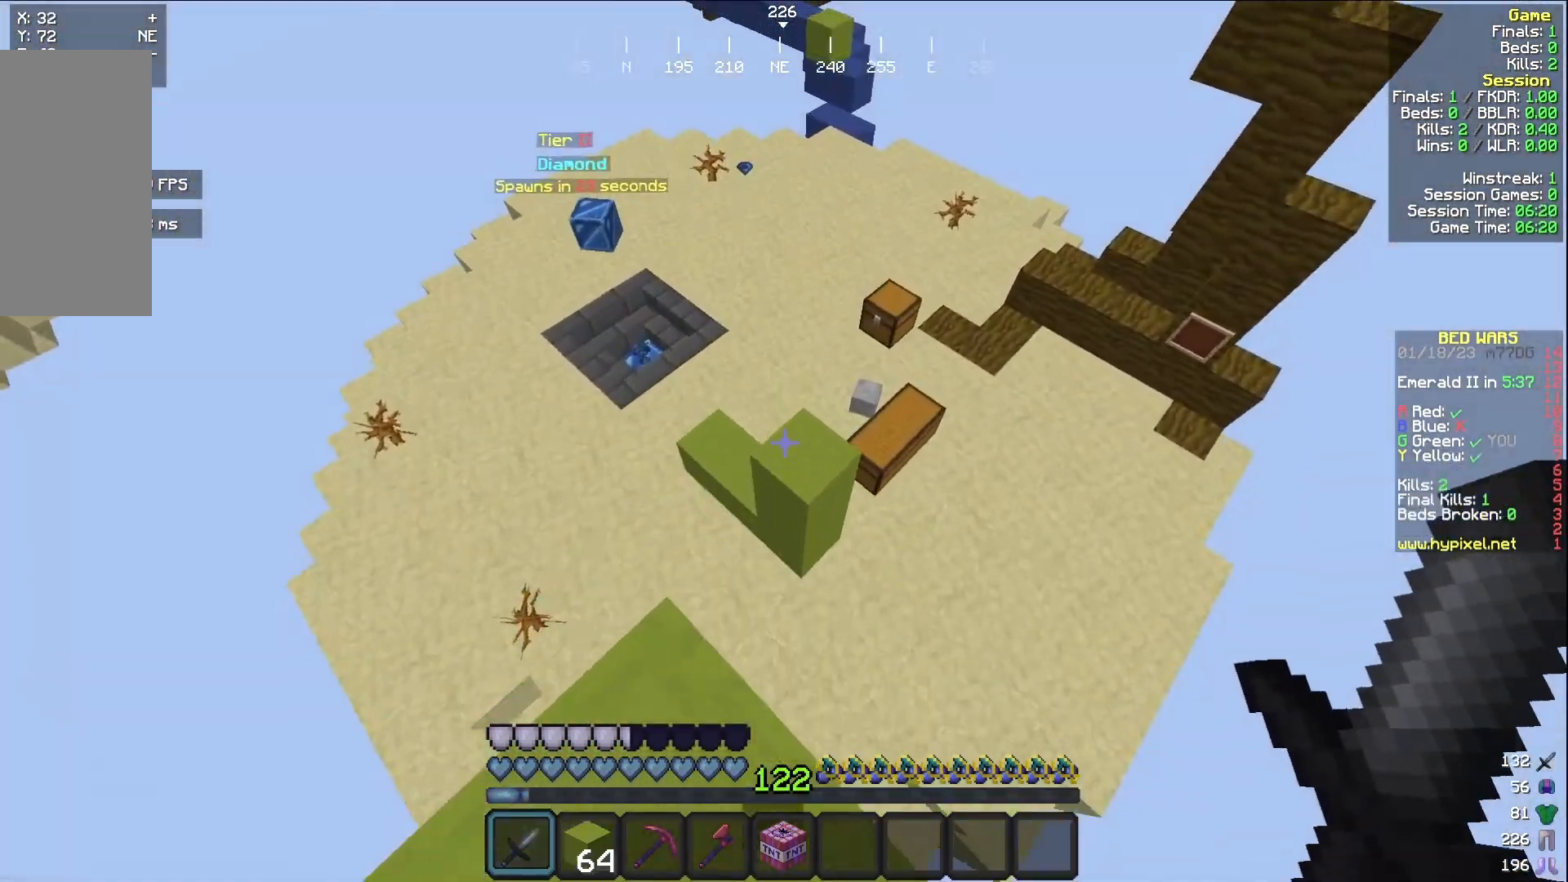
{"keys": ["w"], "mouse": ["right"], "events": [[433, "mouse_right", "down"]]}
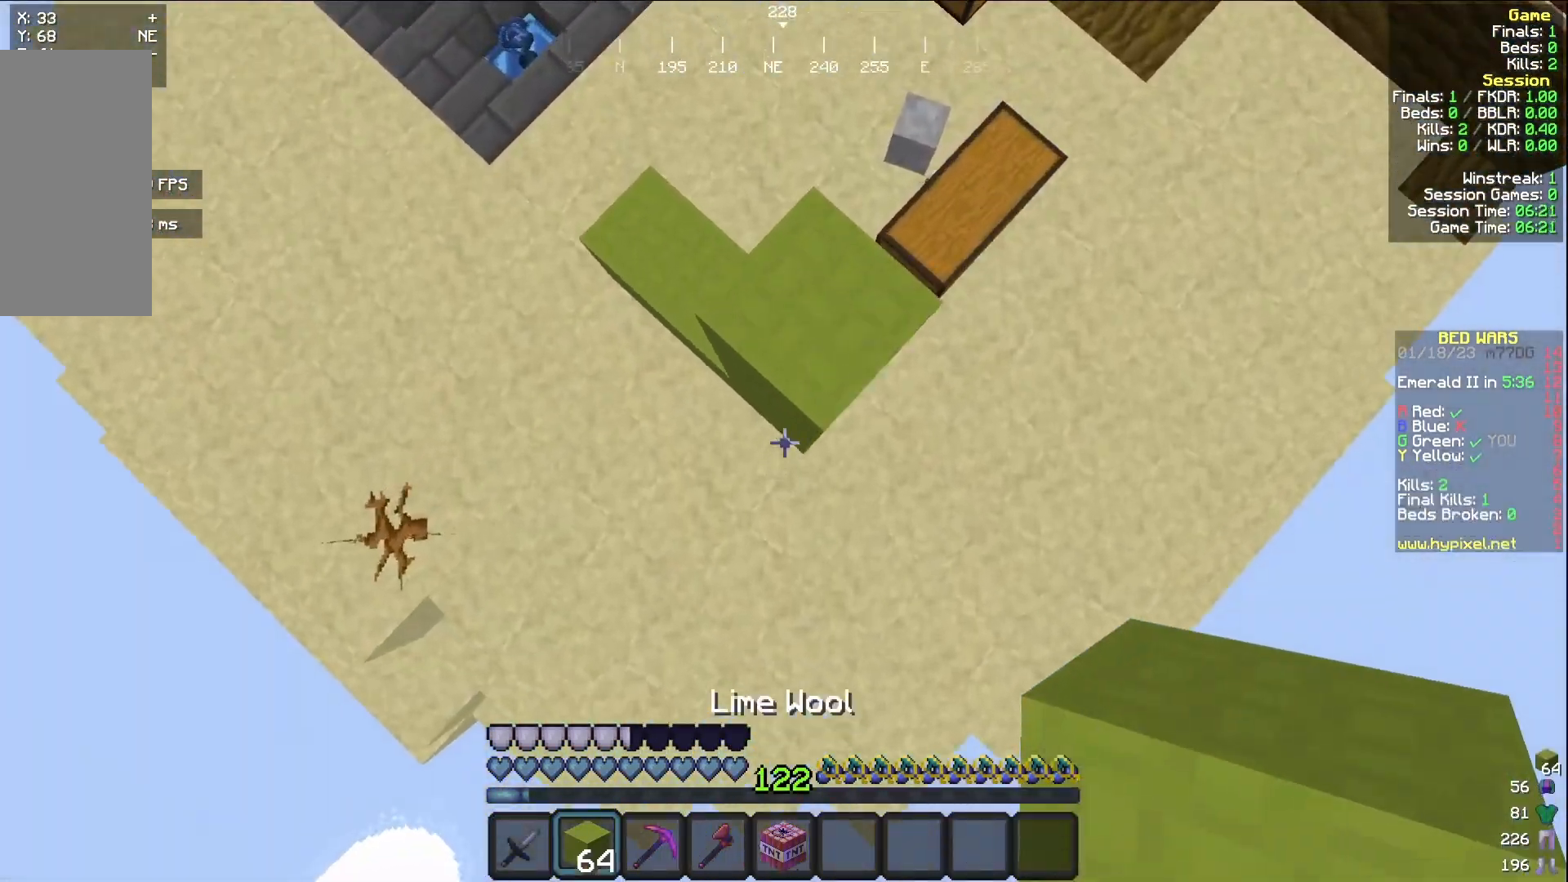
{"keys": ["w"], "mouse": [], "events": [[150, "a", "down"], [217, "mouse_right", "up"], [500, "a", "up"]]}
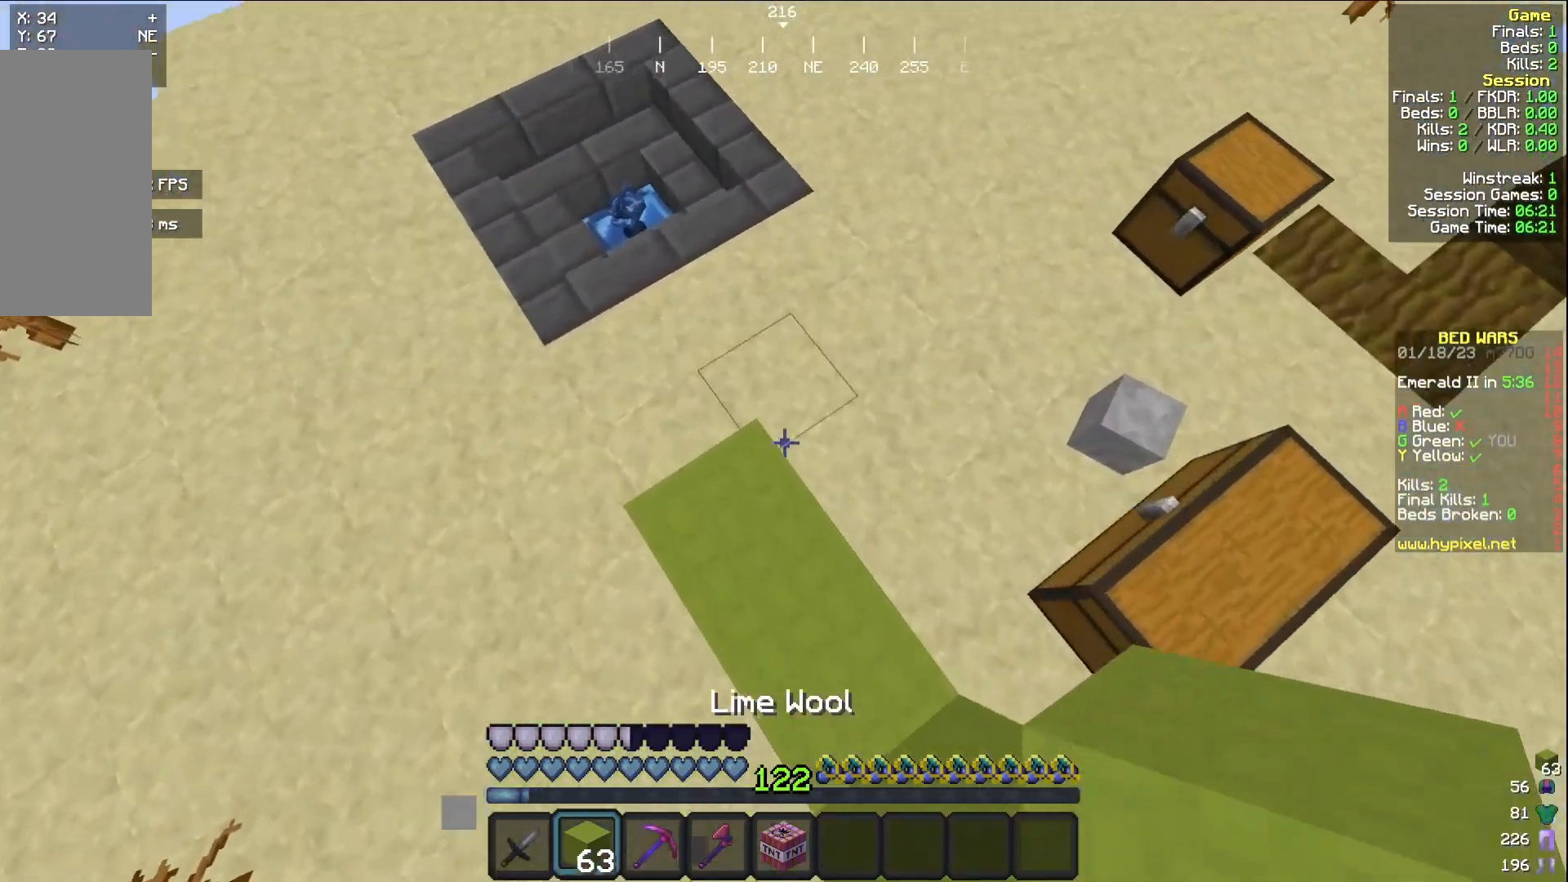
{"keys": ["w"], "mouse": [], "events": [[150, "a", "down"], [350, "a", "up"]]}
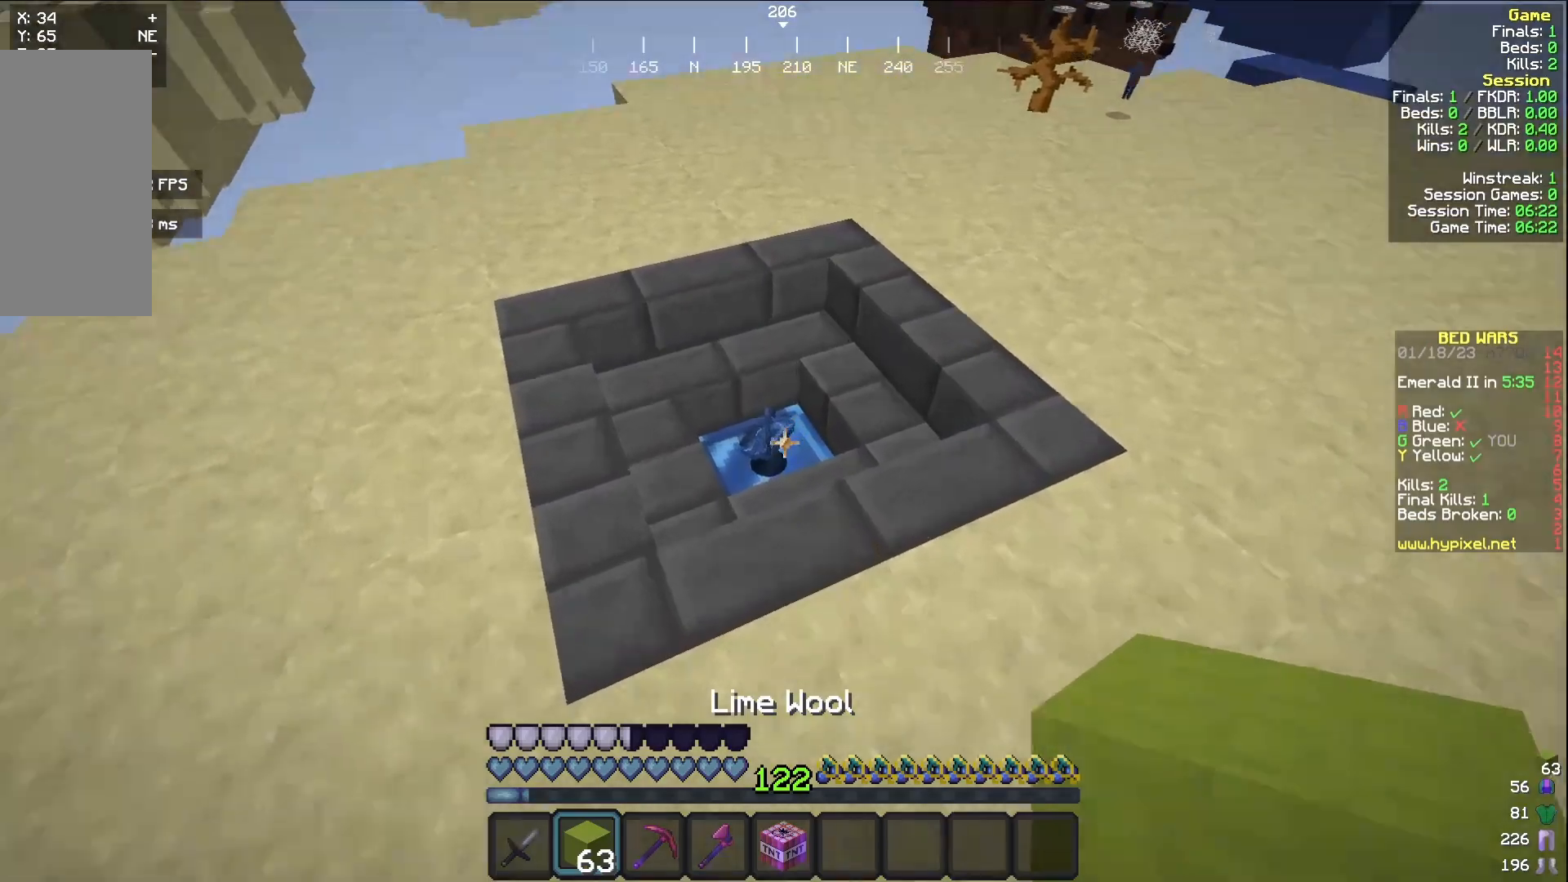
{"keys": ["w"], "mouse": [], "events": []}
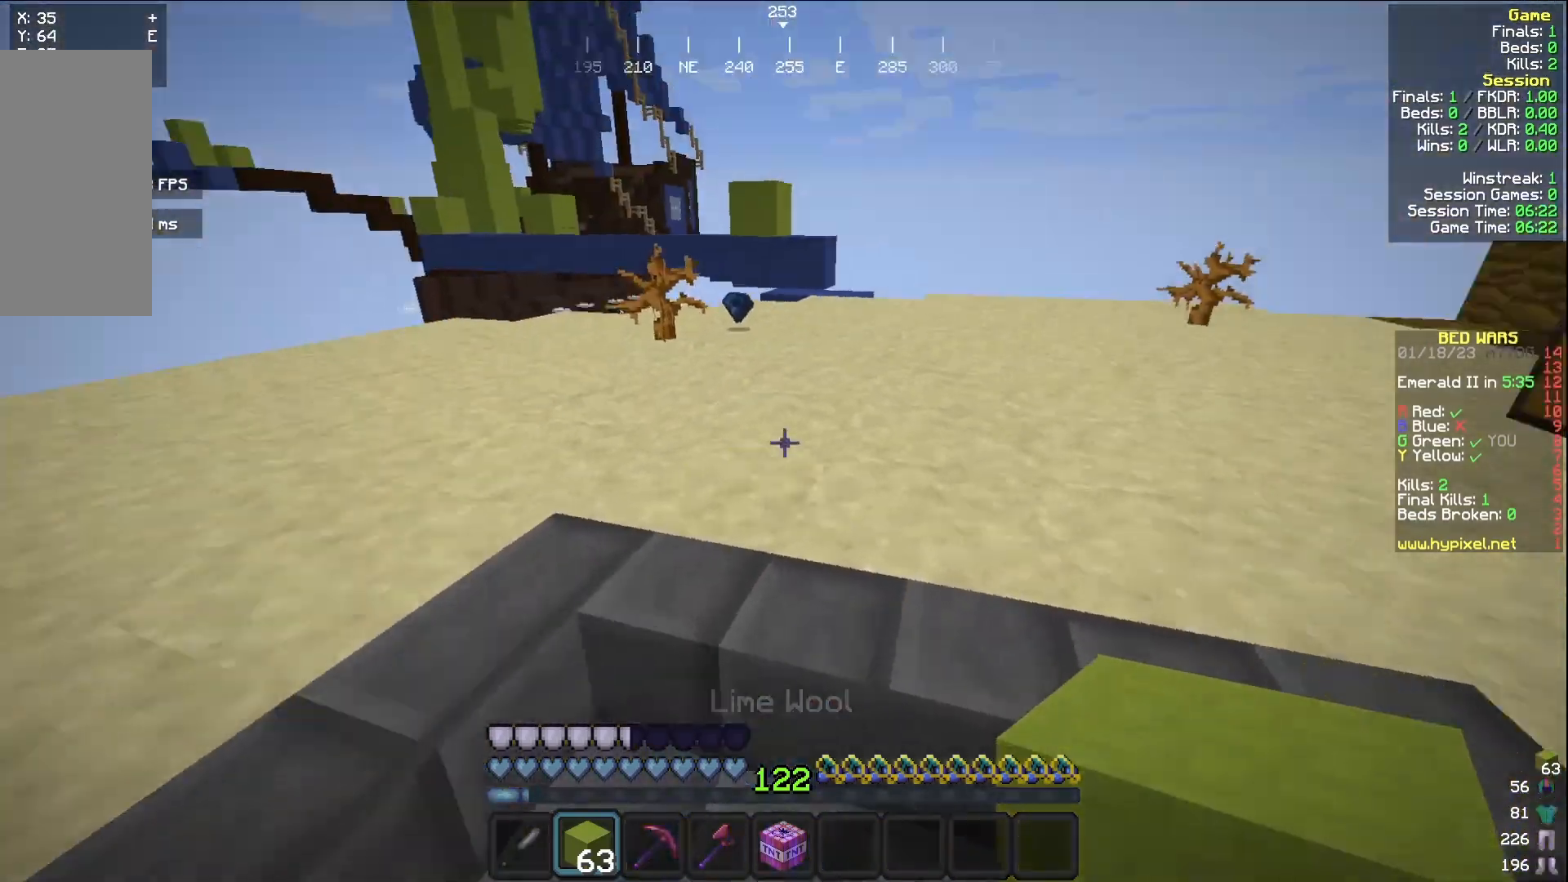
{"keys": ["w"], "mouse": [], "events": []}
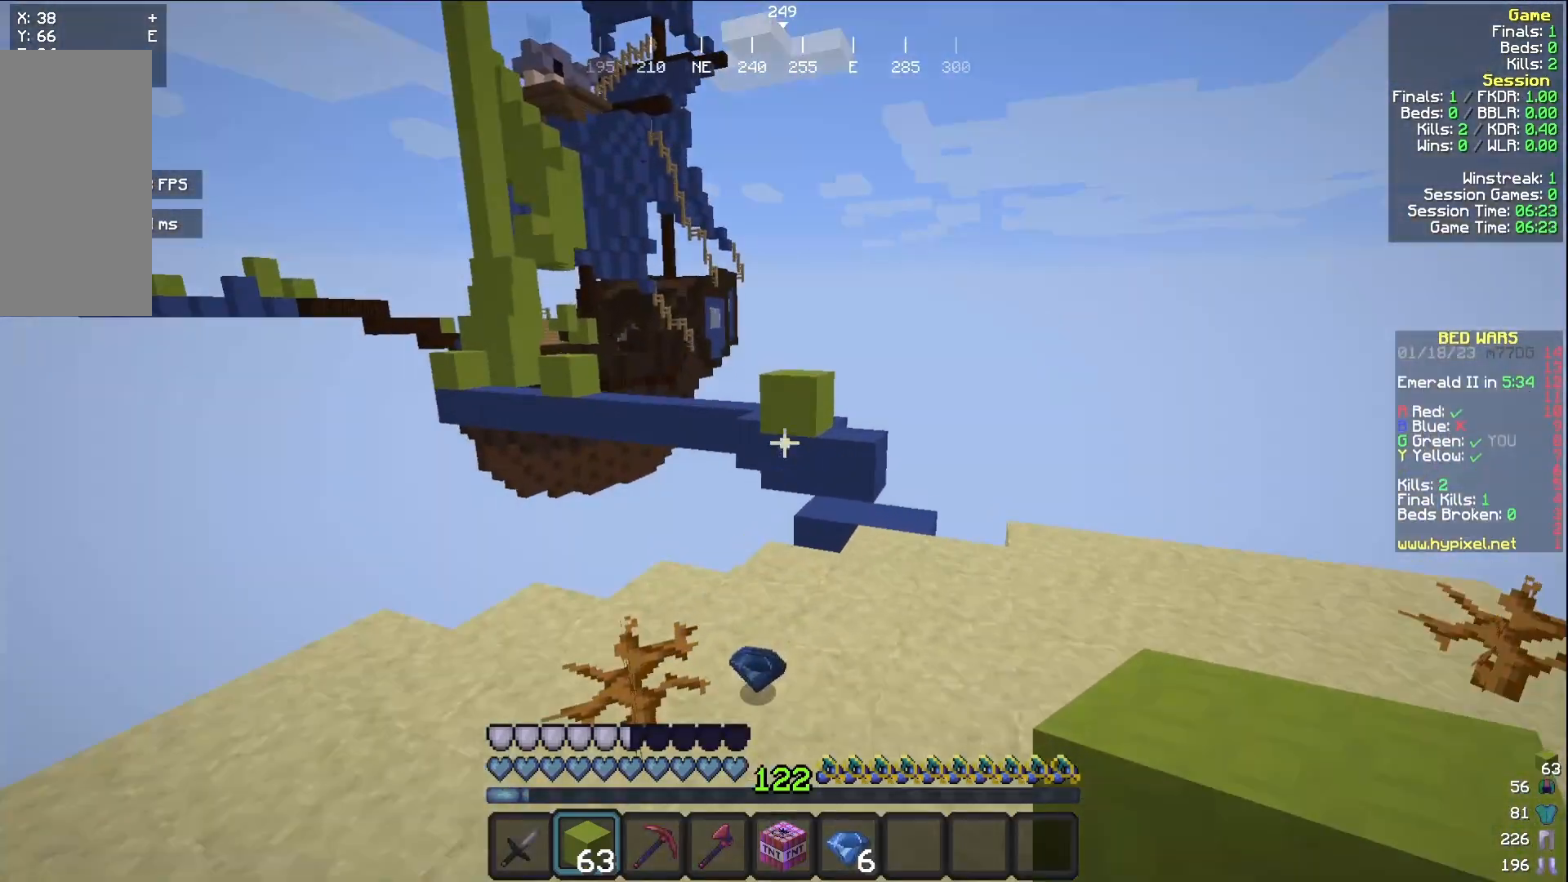
{"keys": ["w"], "mouse": [], "events": [[33, "d", "down"], [450, "d", "up"]]}
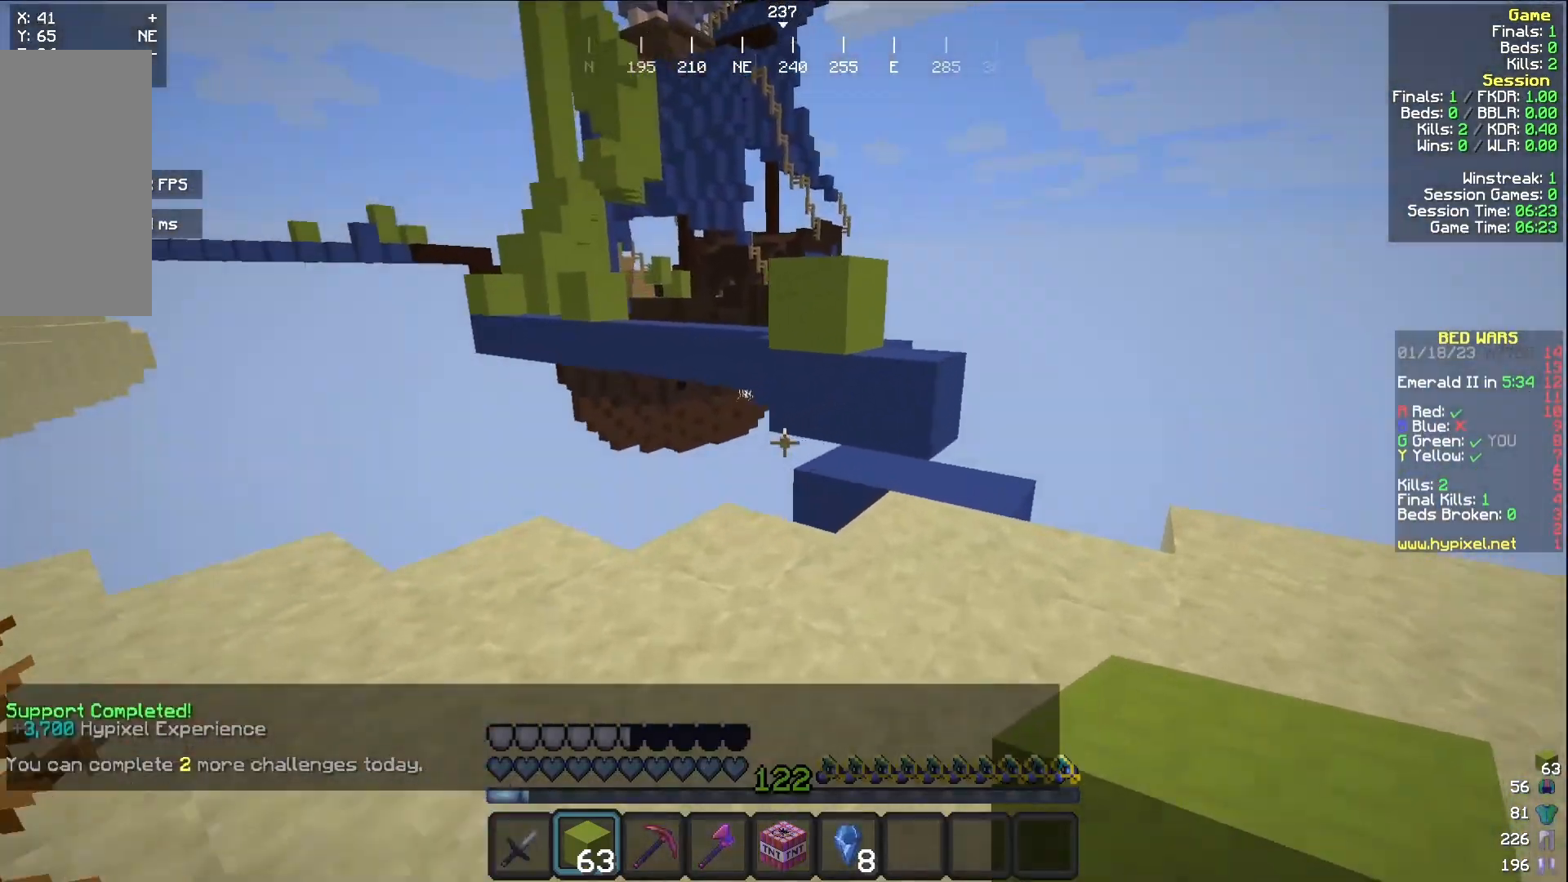
{"keys": [], "mouse": [], "events": [[83, "w", "up"]]}
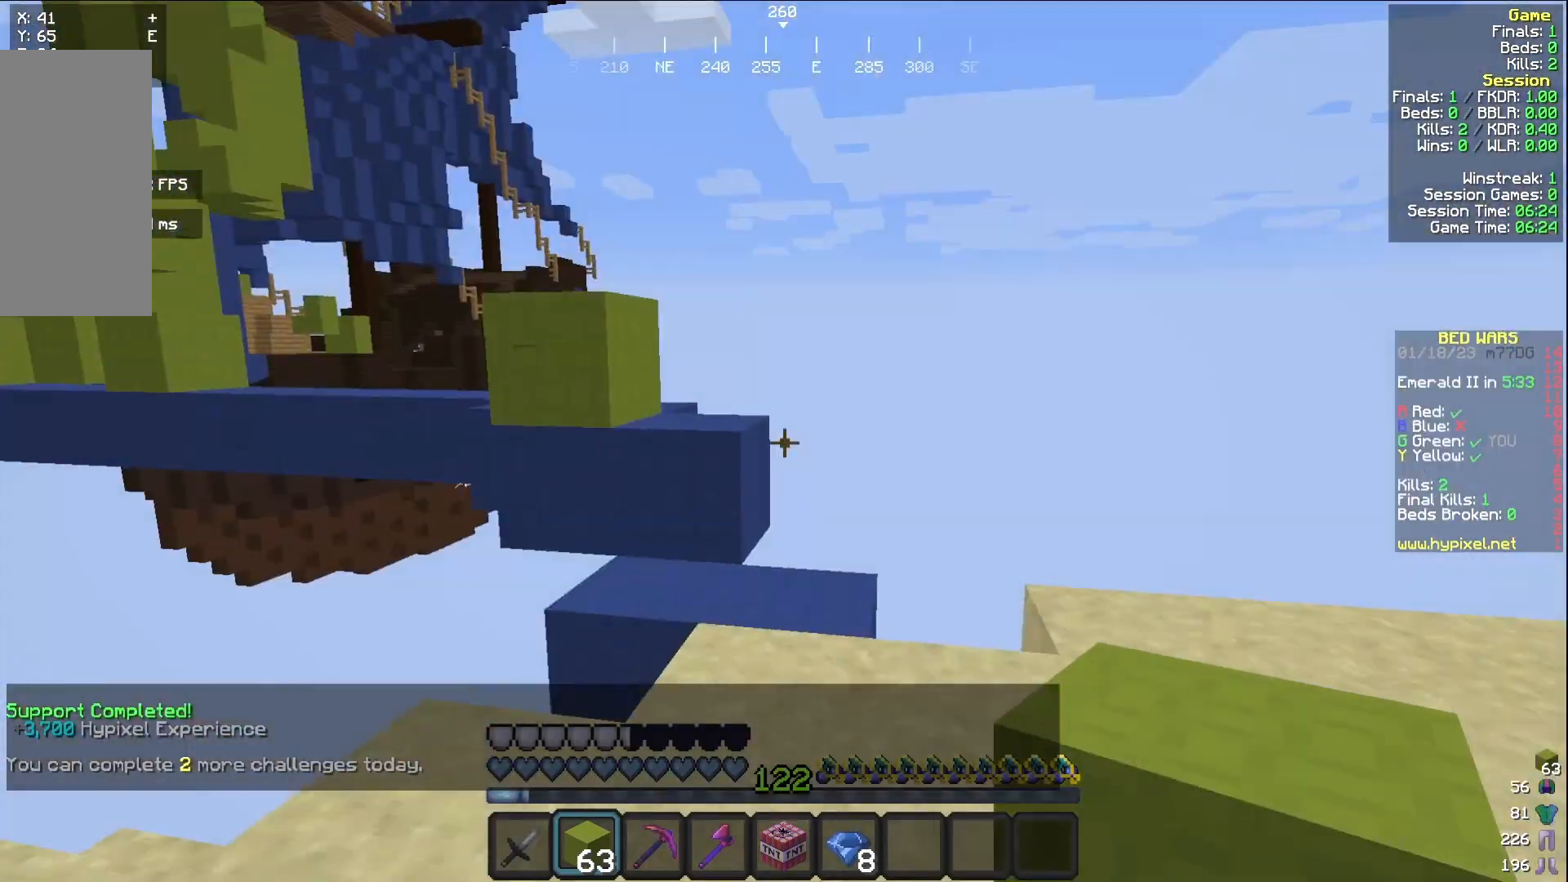
{"keys": ["w"], "mouse": [], "events": [[150, "w", "down"], [283, "d", "down"], [450, "d", "up"]]}